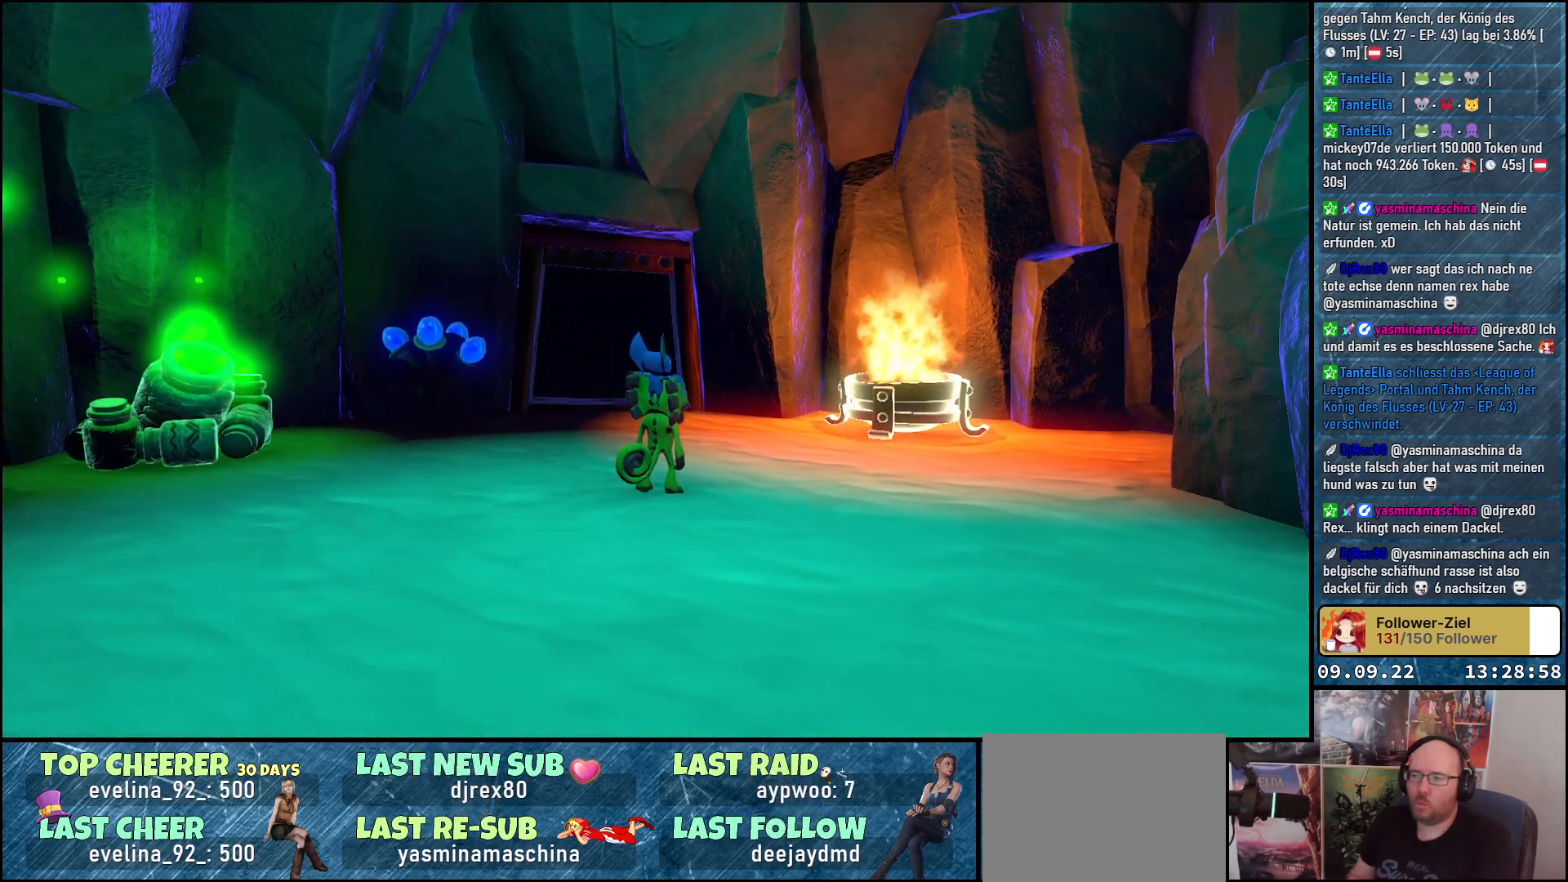
Gameplay with a controller (Xbox layout); each line is a JSON object with the inputs held at the frame after it. "events" lists button and stick changes between this image and that frame as [ms after this image, input, new state], when the widget could be followed in between.
{"buttons": [], "left_stick": "up-right", "right_stick": "center", "events": [[33, "left_stick", "left"], [200, "left_stick", "center"], [283, "left_stick", "right"], [333, "left_stick", "up-right"]]}
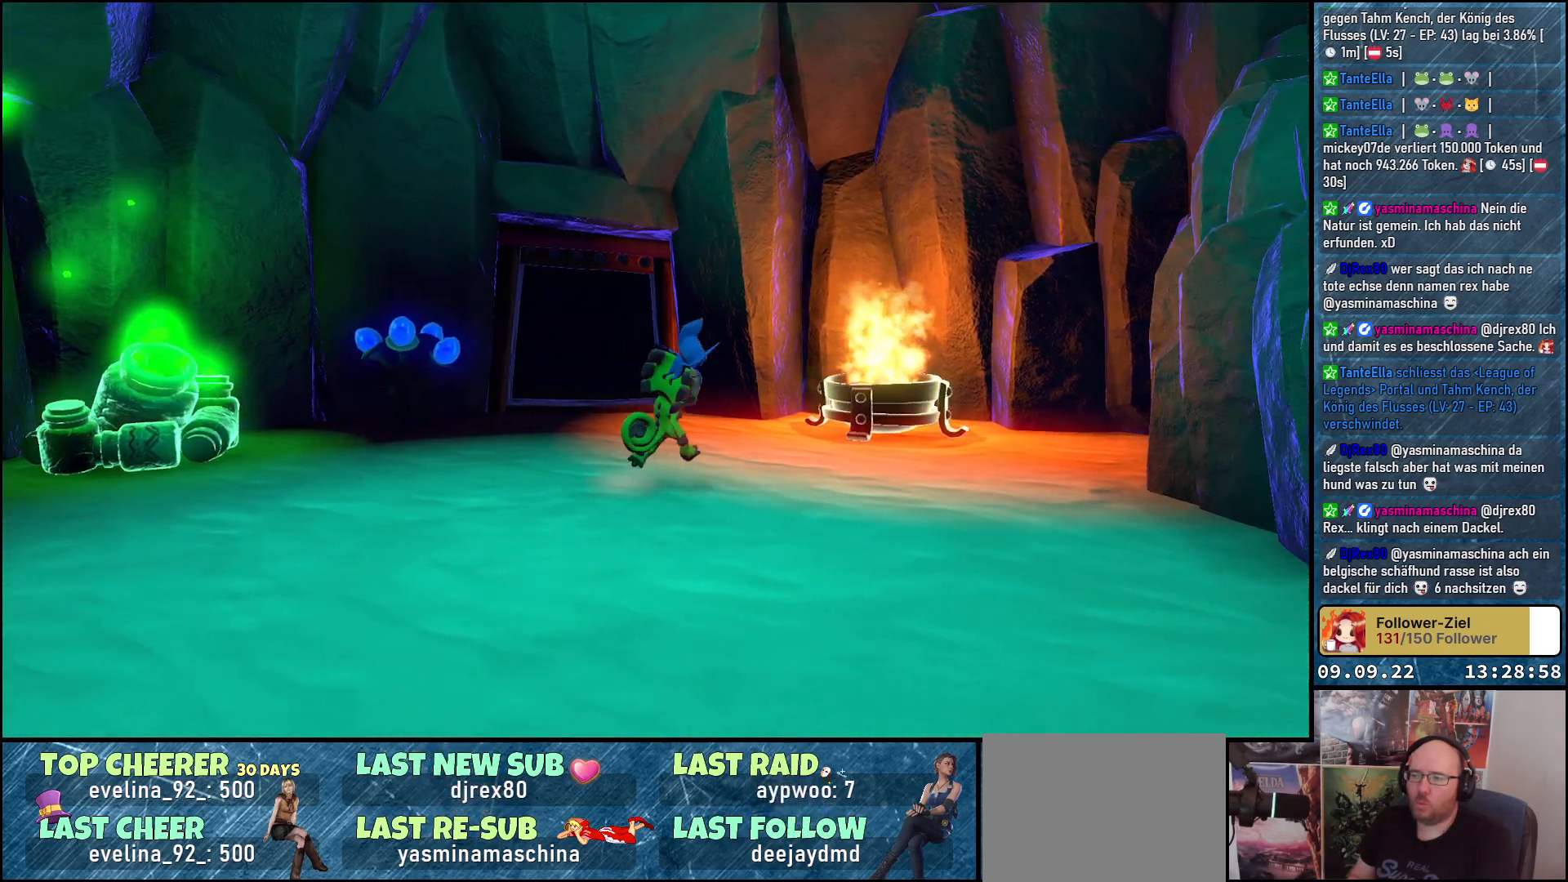
{"buttons": [], "left_stick": "down-left", "right_stick": "left", "events": [[33, "B", "down"], [133, "B", "up"], [133, "left_stick", "center"], [367, "left_stick", "down-left"], [450, "right_stick", "left"]]}
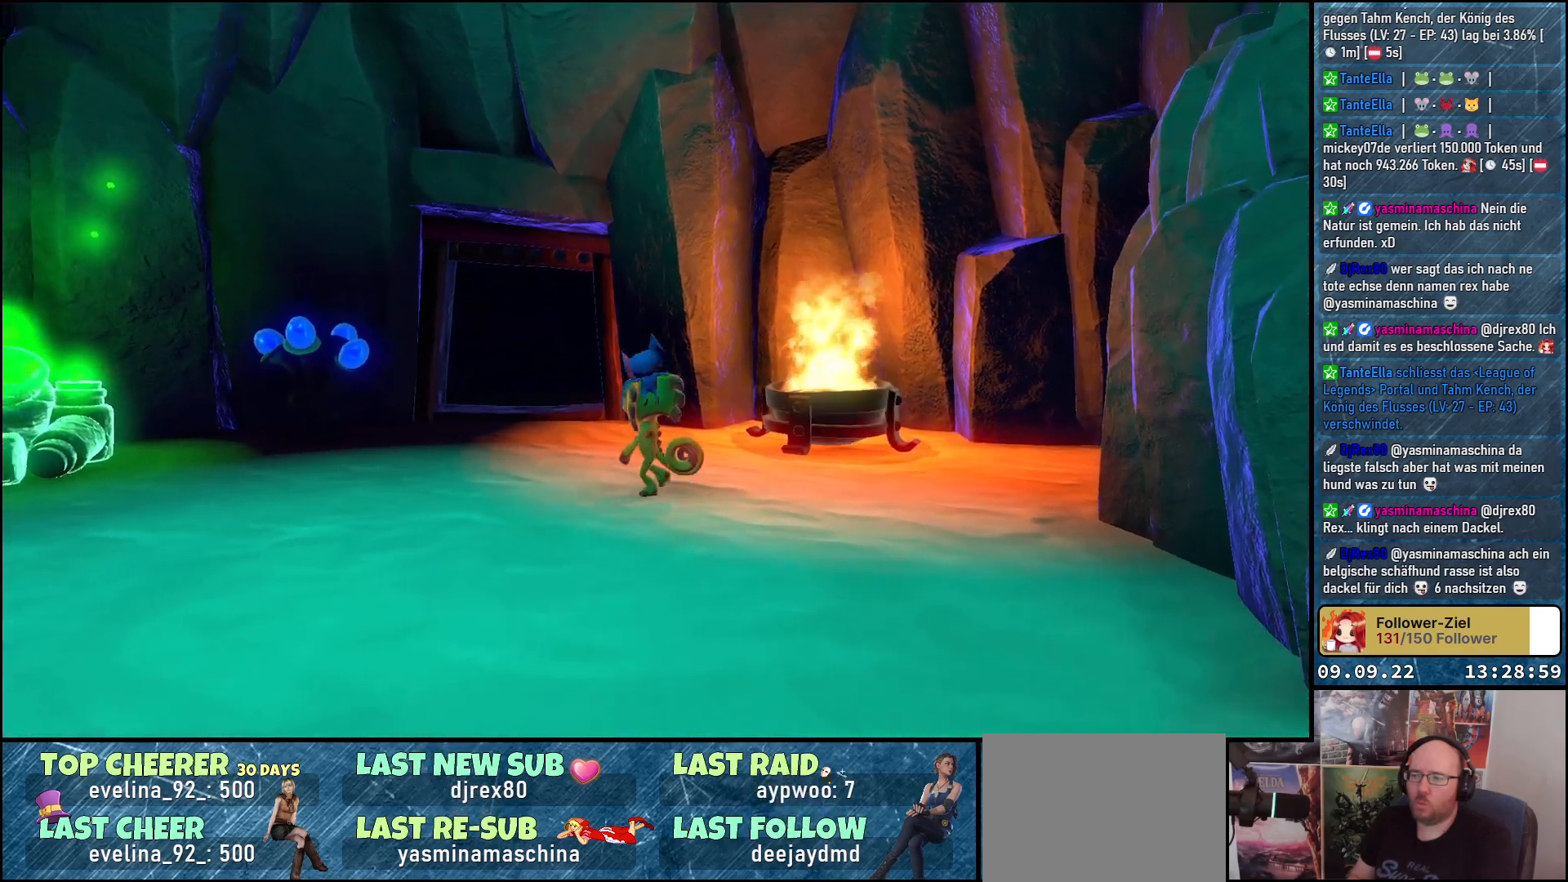
{"buttons": [], "left_stick": "left", "right_stick": "left", "events": [[417, "left_stick", "left"]]}
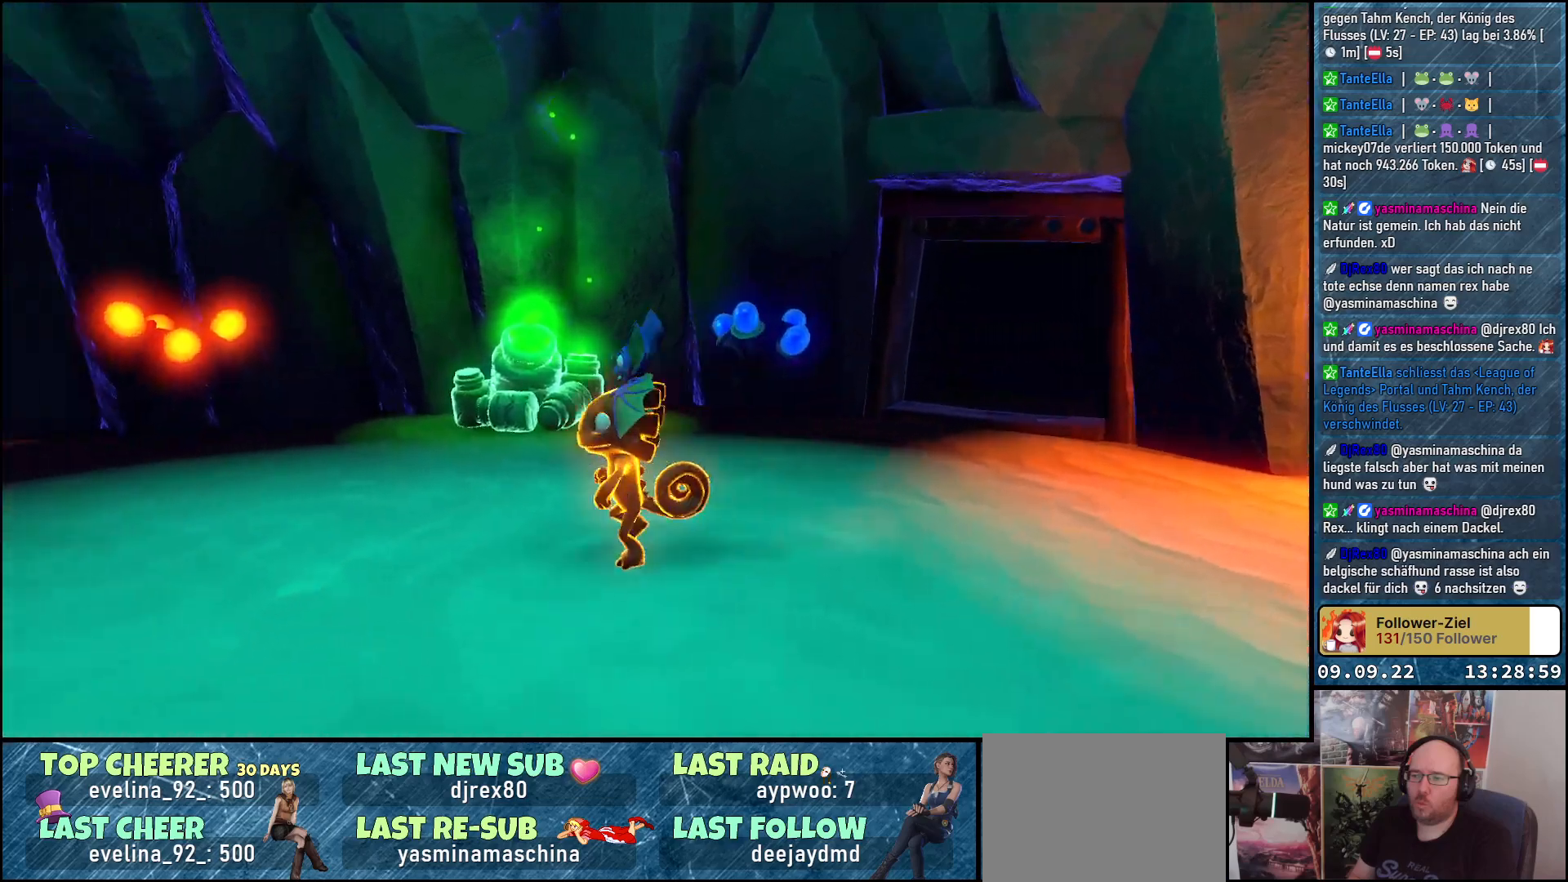
{"buttons": [], "left_stick": "up-left", "right_stick": "center", "events": [[33, "left_stick", "up-left"], [467, "right_stick", "center"]]}
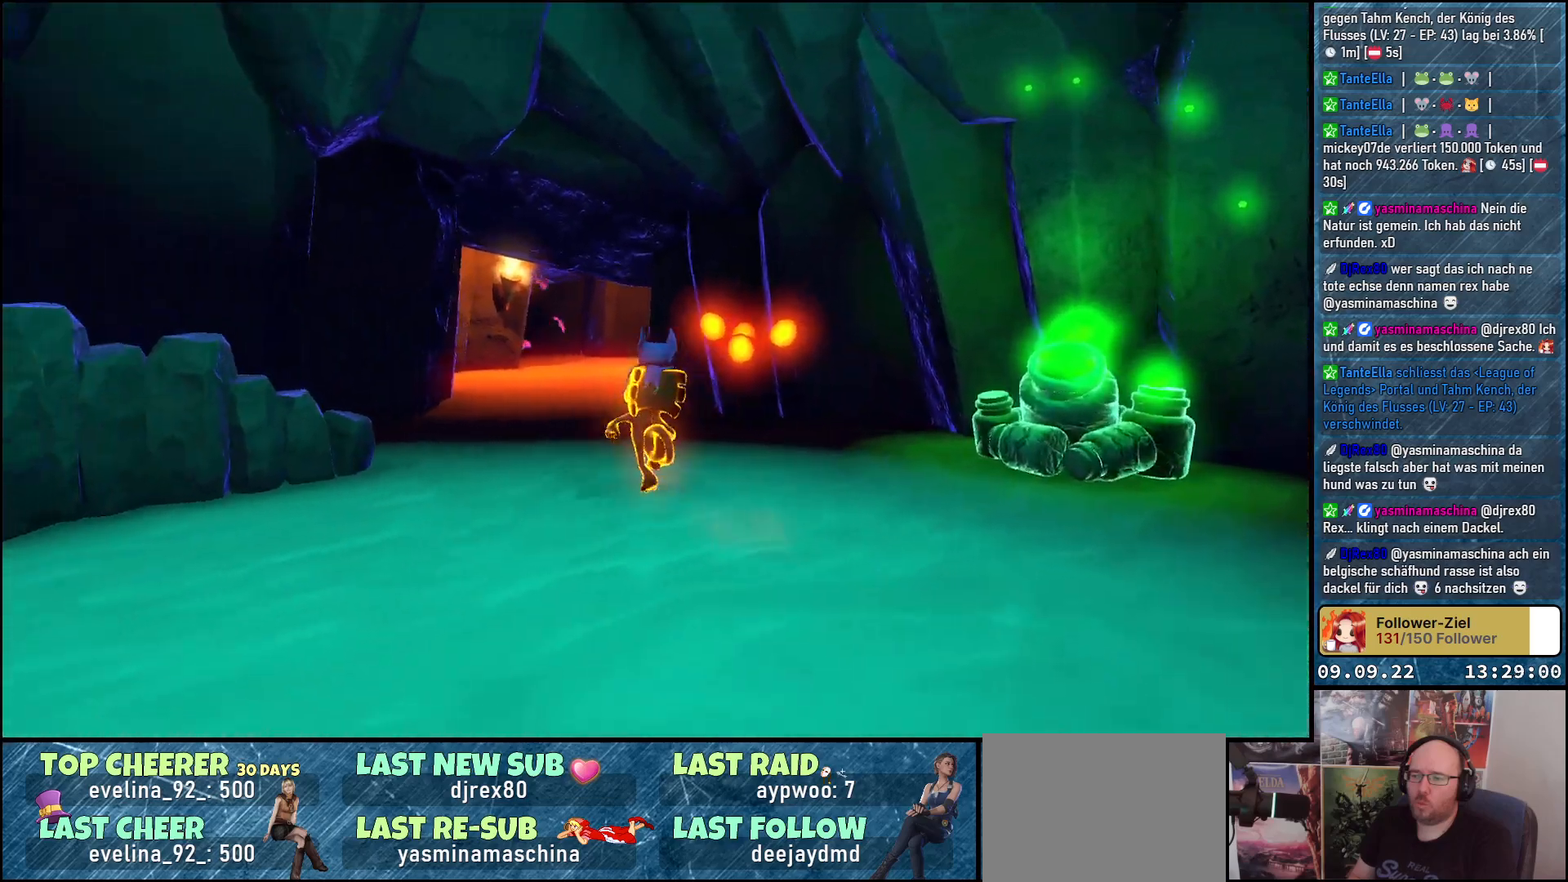
{"buttons": [], "left_stick": "up", "right_stick": "center", "events": [[250, "left_stick", "up"]]}
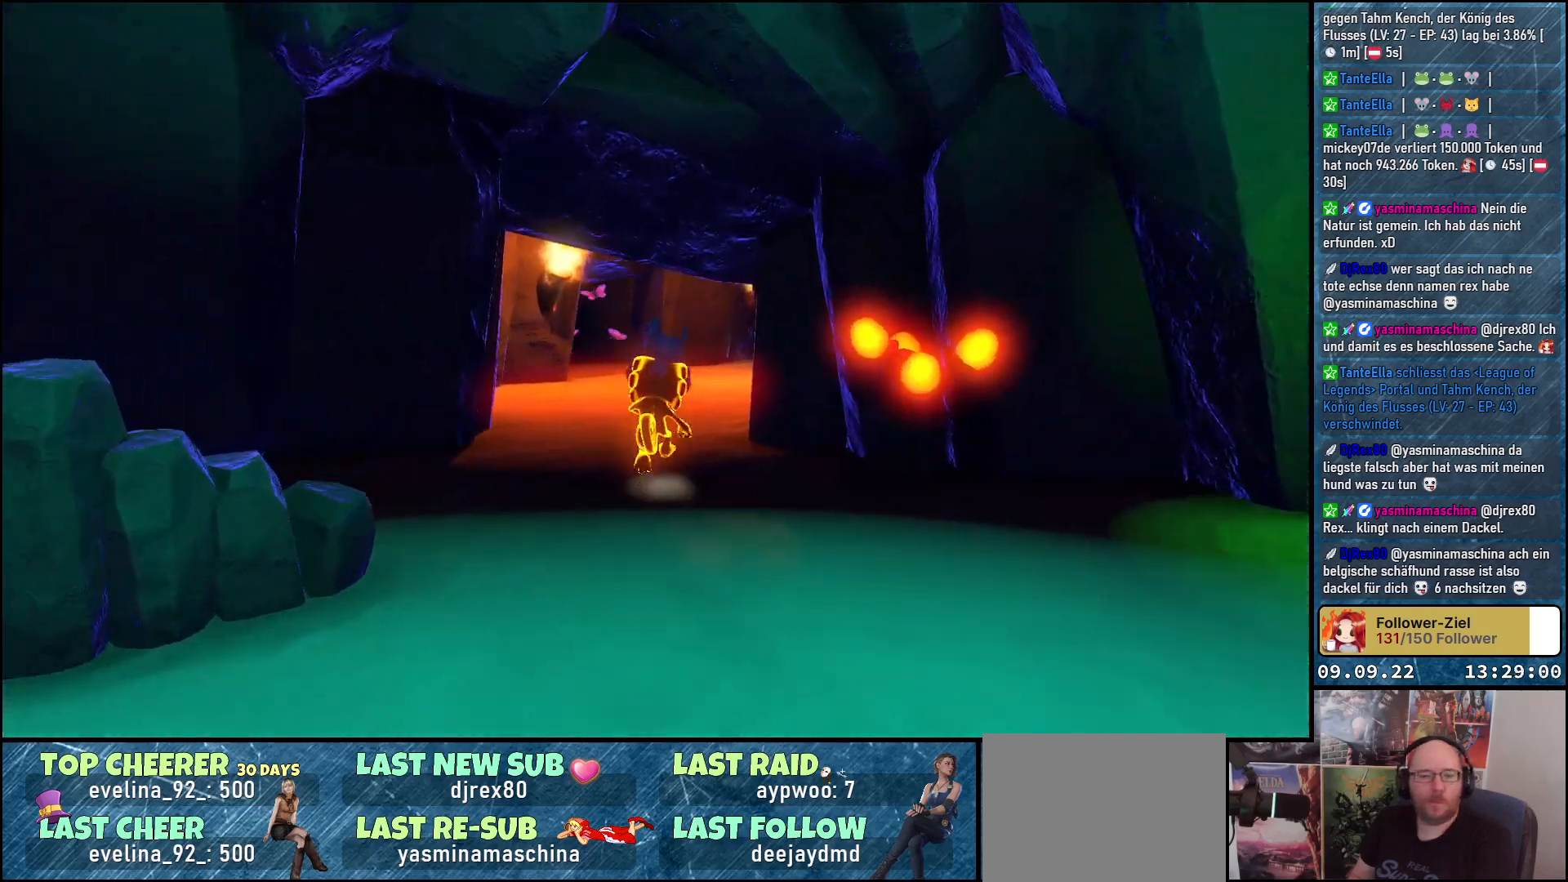
{"buttons": [], "left_stick": "up", "right_stick": "center", "events": [[183, "right_stick", "down-right"], [400, "right_stick", "center"]]}
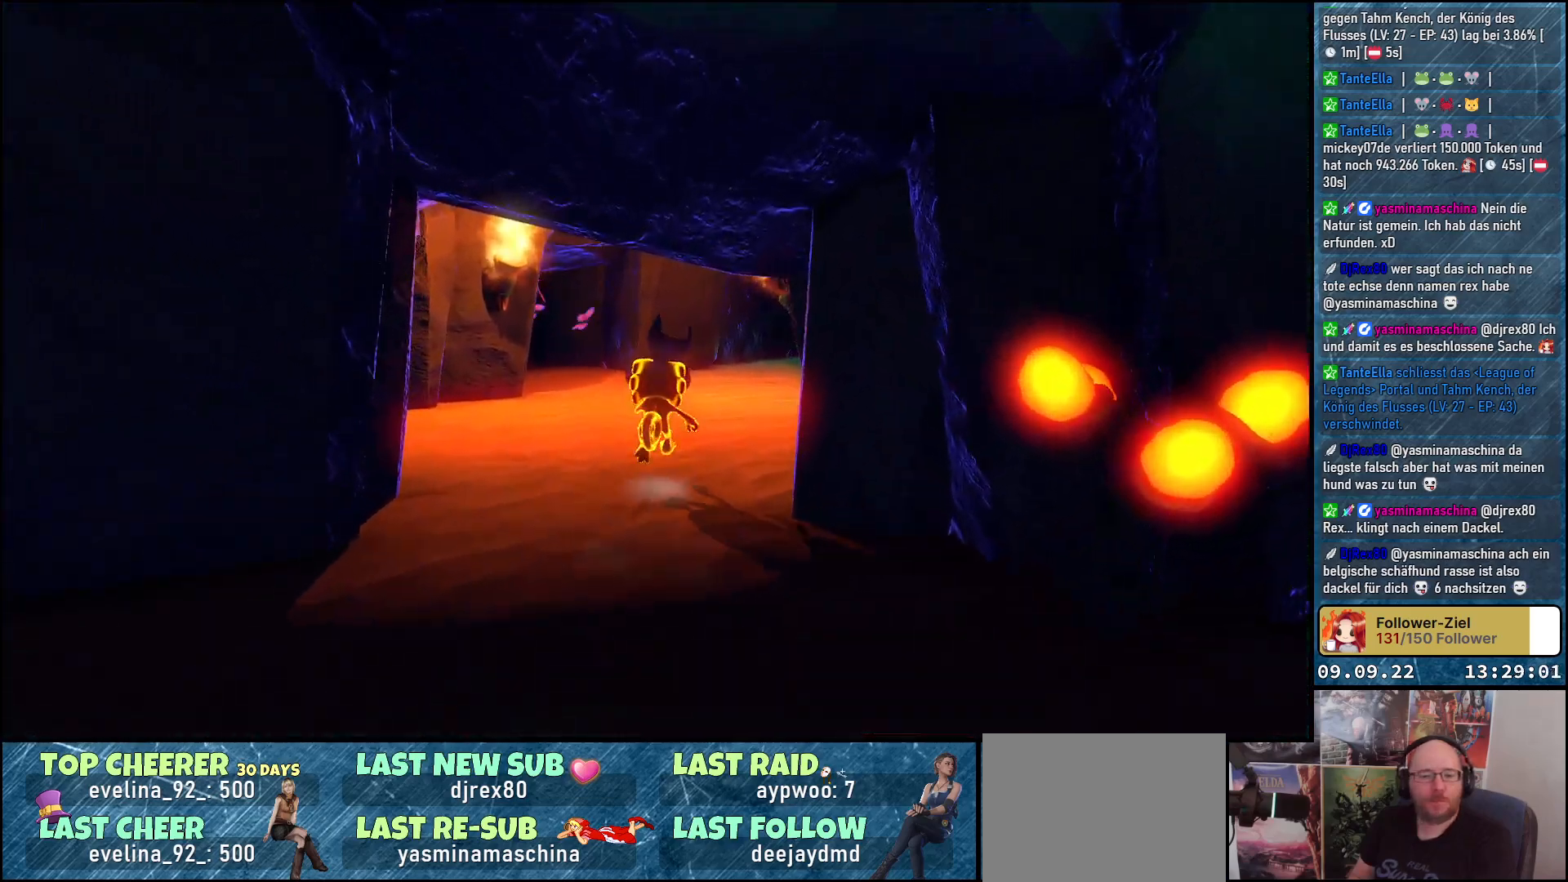
{"buttons": [], "left_stick": "up", "right_stick": "right", "events": [[367, "right_stick", "right"]]}
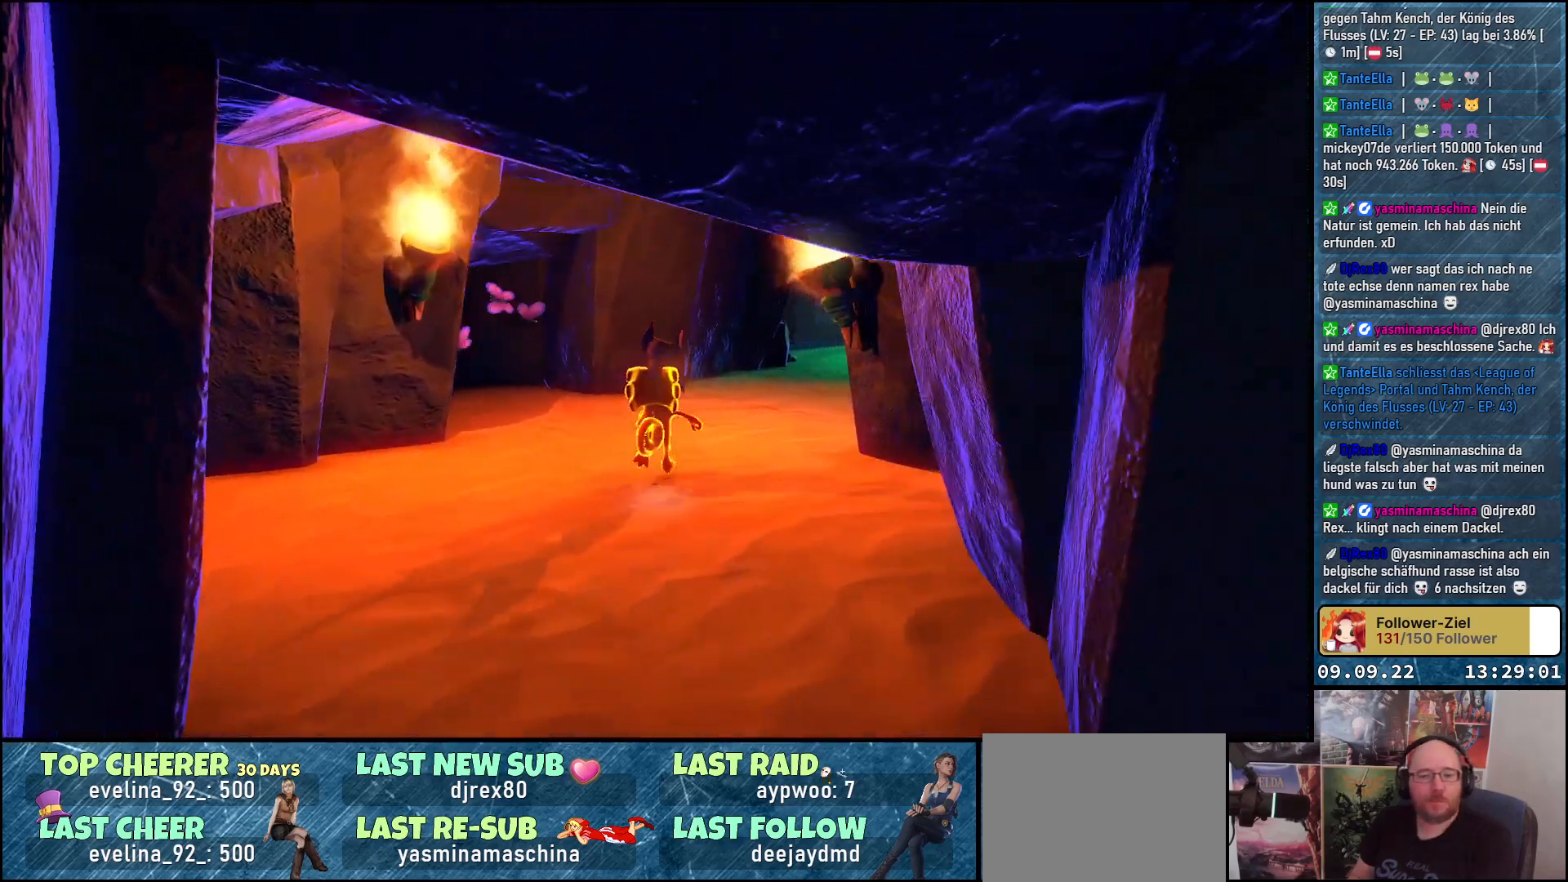
{"buttons": [], "left_stick": "center", "right_stick": "center", "events": [[250, "left_stick", "center"], [383, "right_stick", "center"]]}
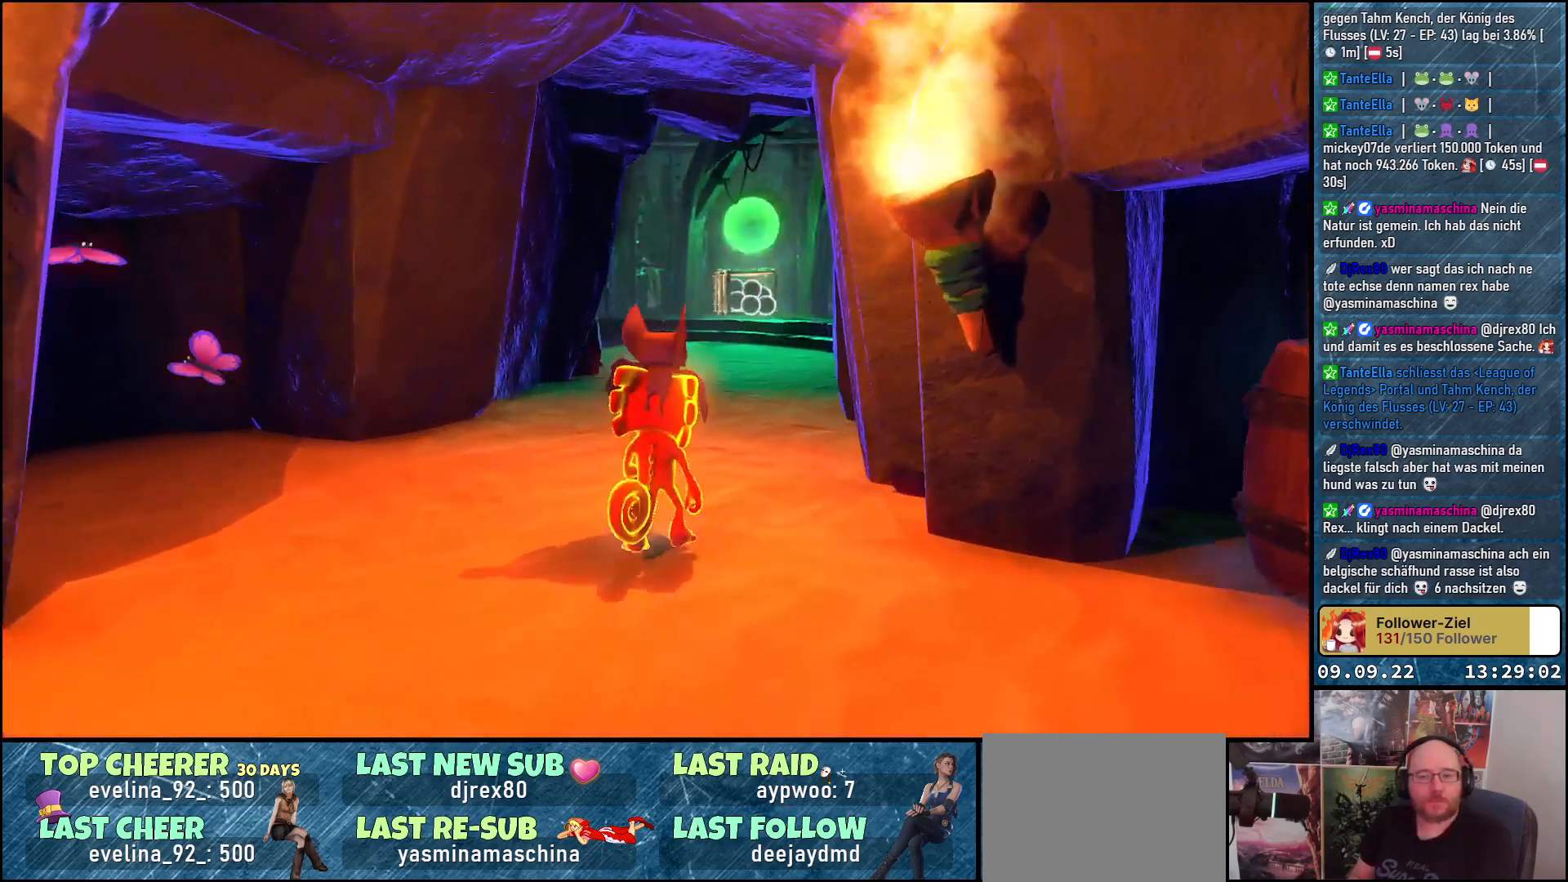
{"buttons": [], "left_stick": "up", "right_stick": "right", "events": [[83, "left_stick", "up"], [450, "right_stick", "right"]]}
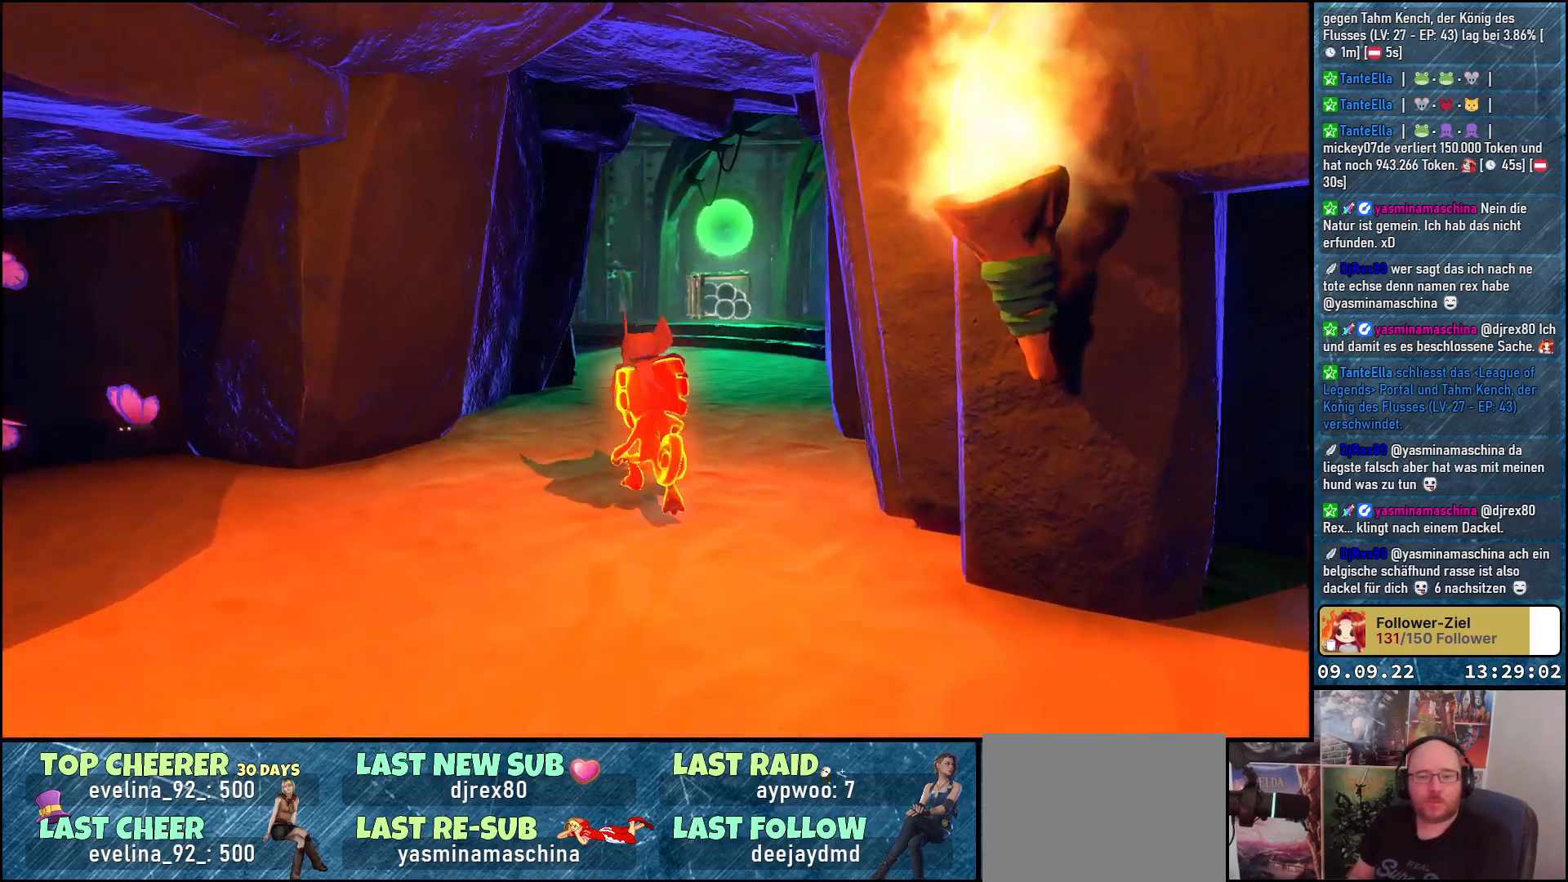
{"buttons": [], "left_stick": "up", "right_stick": "right", "events": []}
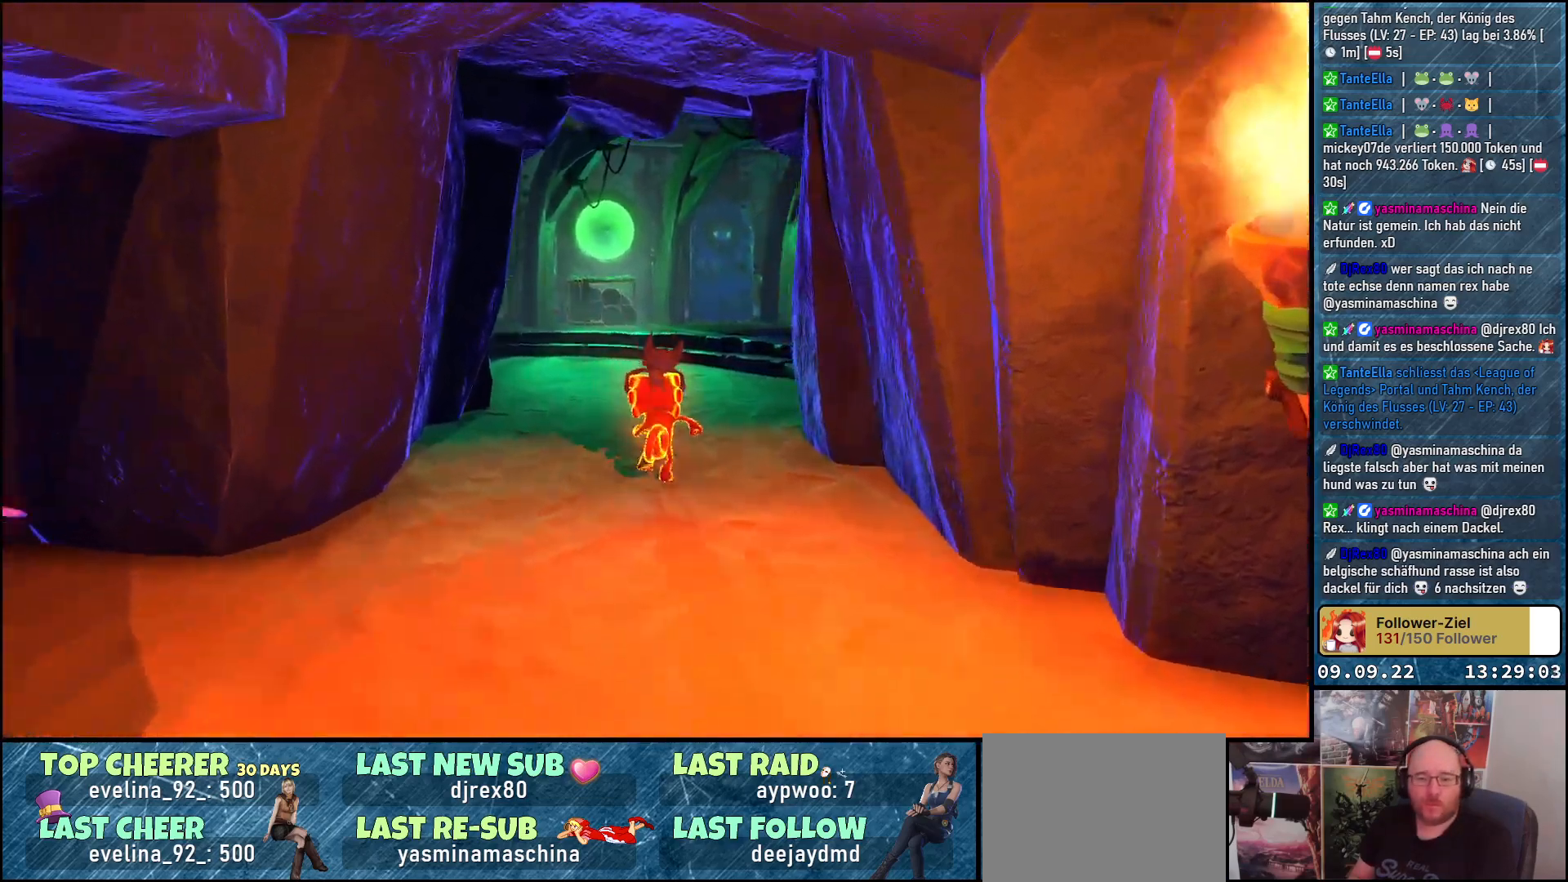
{"buttons": [], "left_stick": "up", "right_stick": "center", "events": [[183, "right_stick", "center"]]}
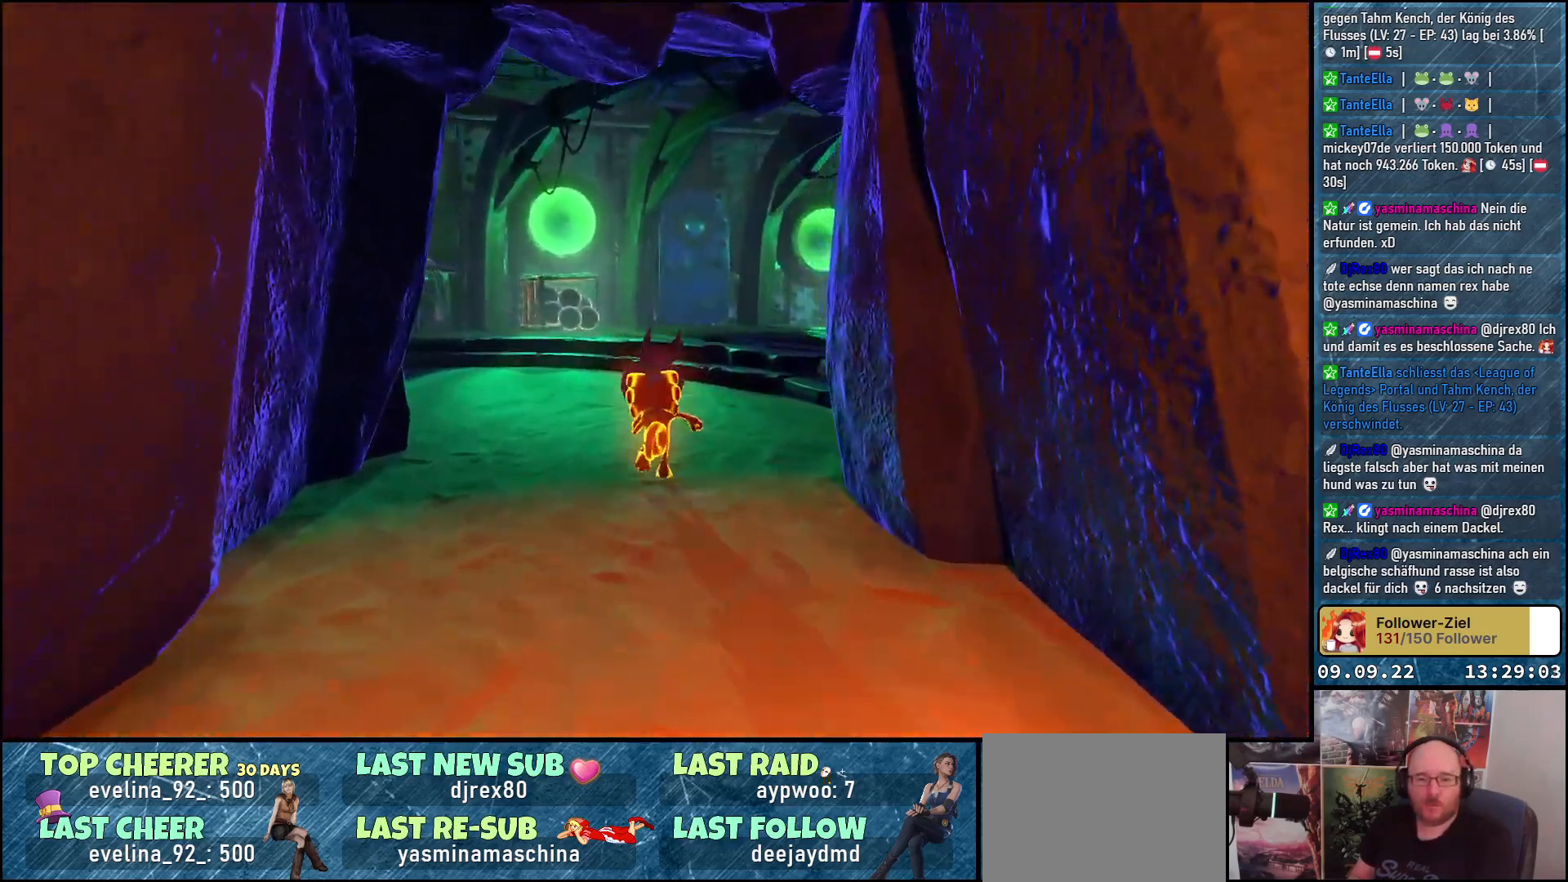
{"buttons": [], "left_stick": "up", "right_stick": "down-right", "events": [[100, "right_stick", "down-right"]]}
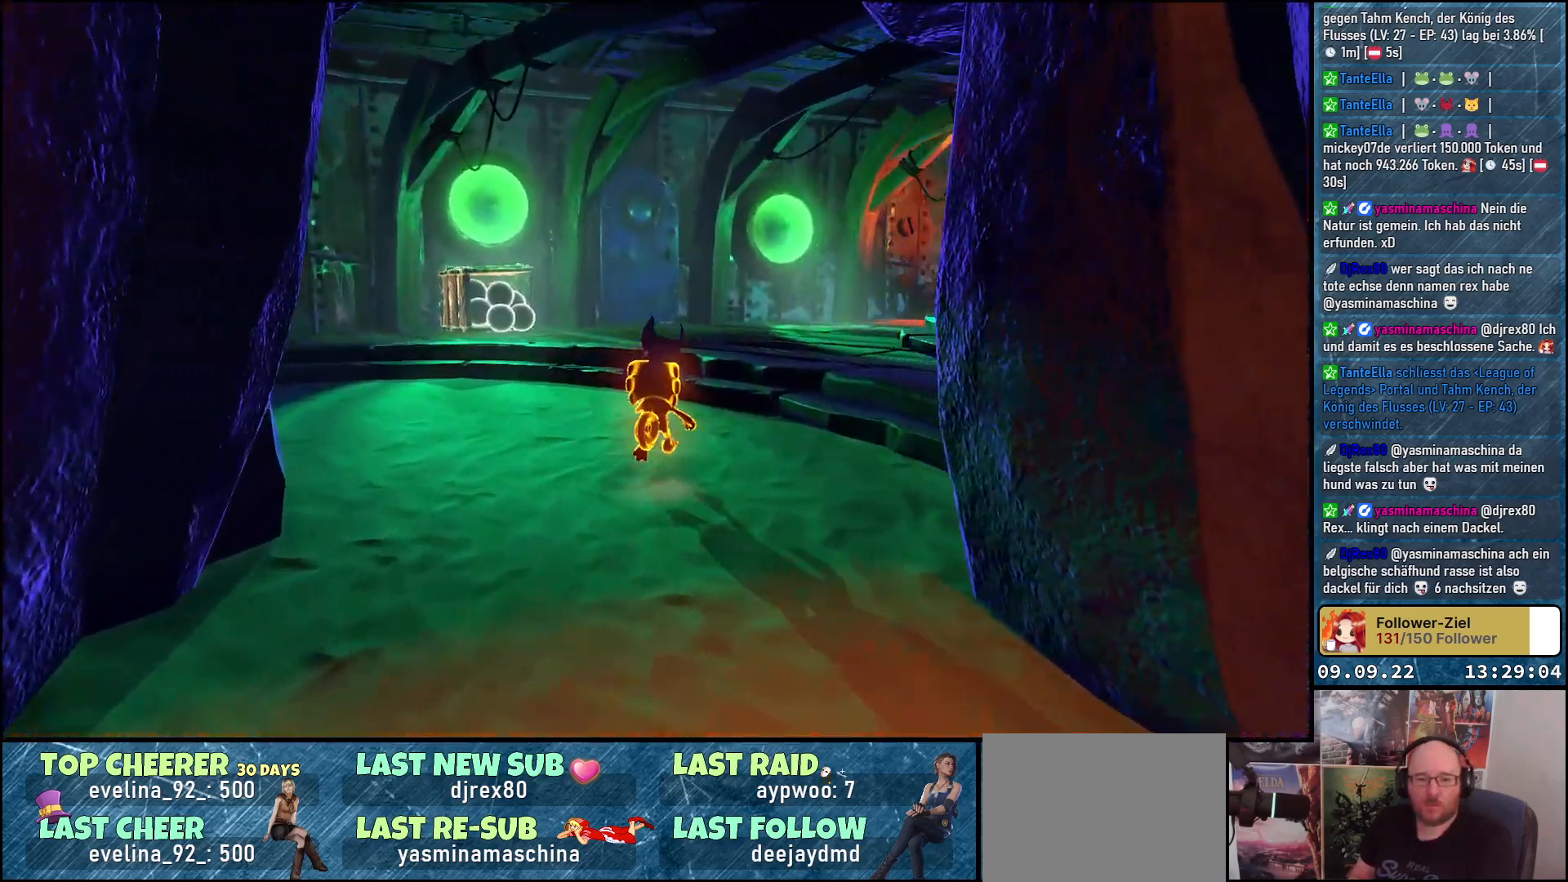
{"buttons": [], "left_stick": "up", "right_stick": "right", "events": [[283, "right_stick", "right"]]}
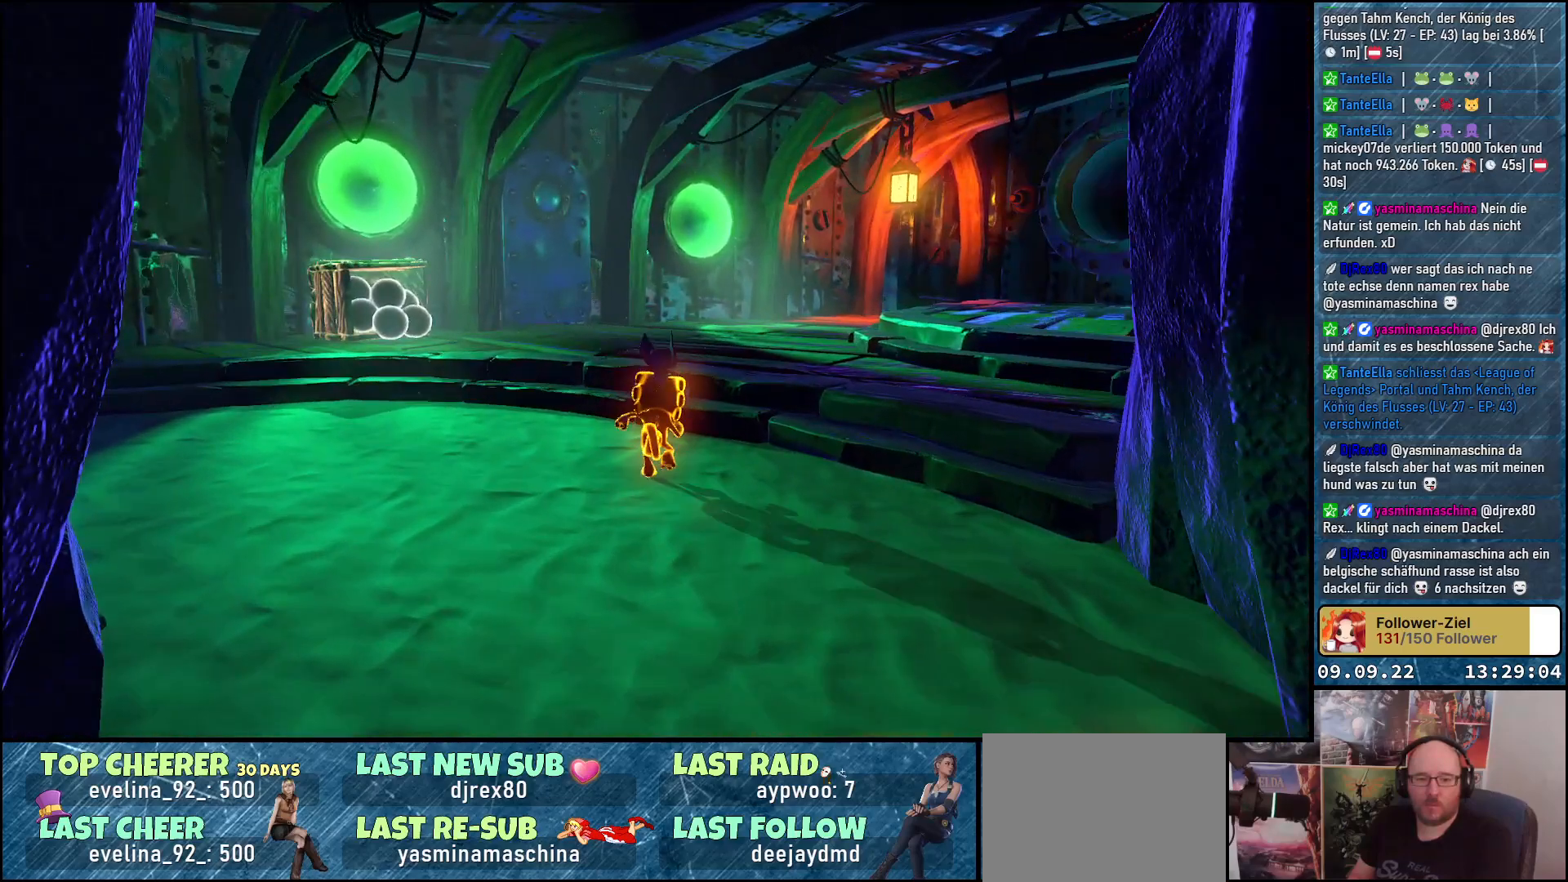
{"buttons": [], "left_stick": "up", "right_stick": "right", "events": []}
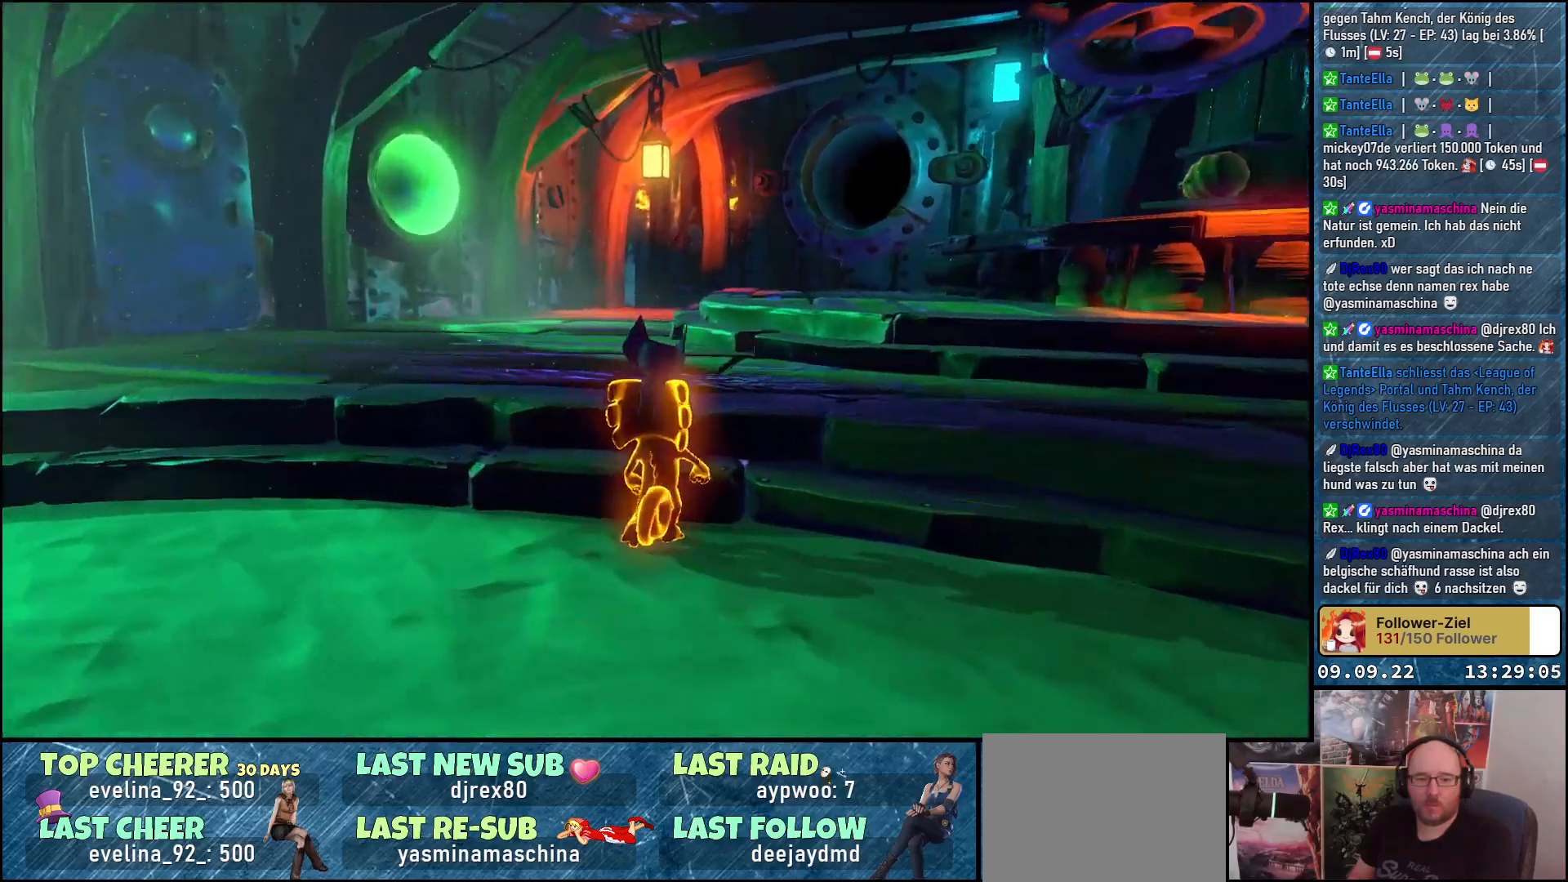
{"buttons": [], "left_stick": "up-left", "right_stick": "center", "events": [[333, "left_stick", "up-left"], [433, "right_stick", "center"]]}
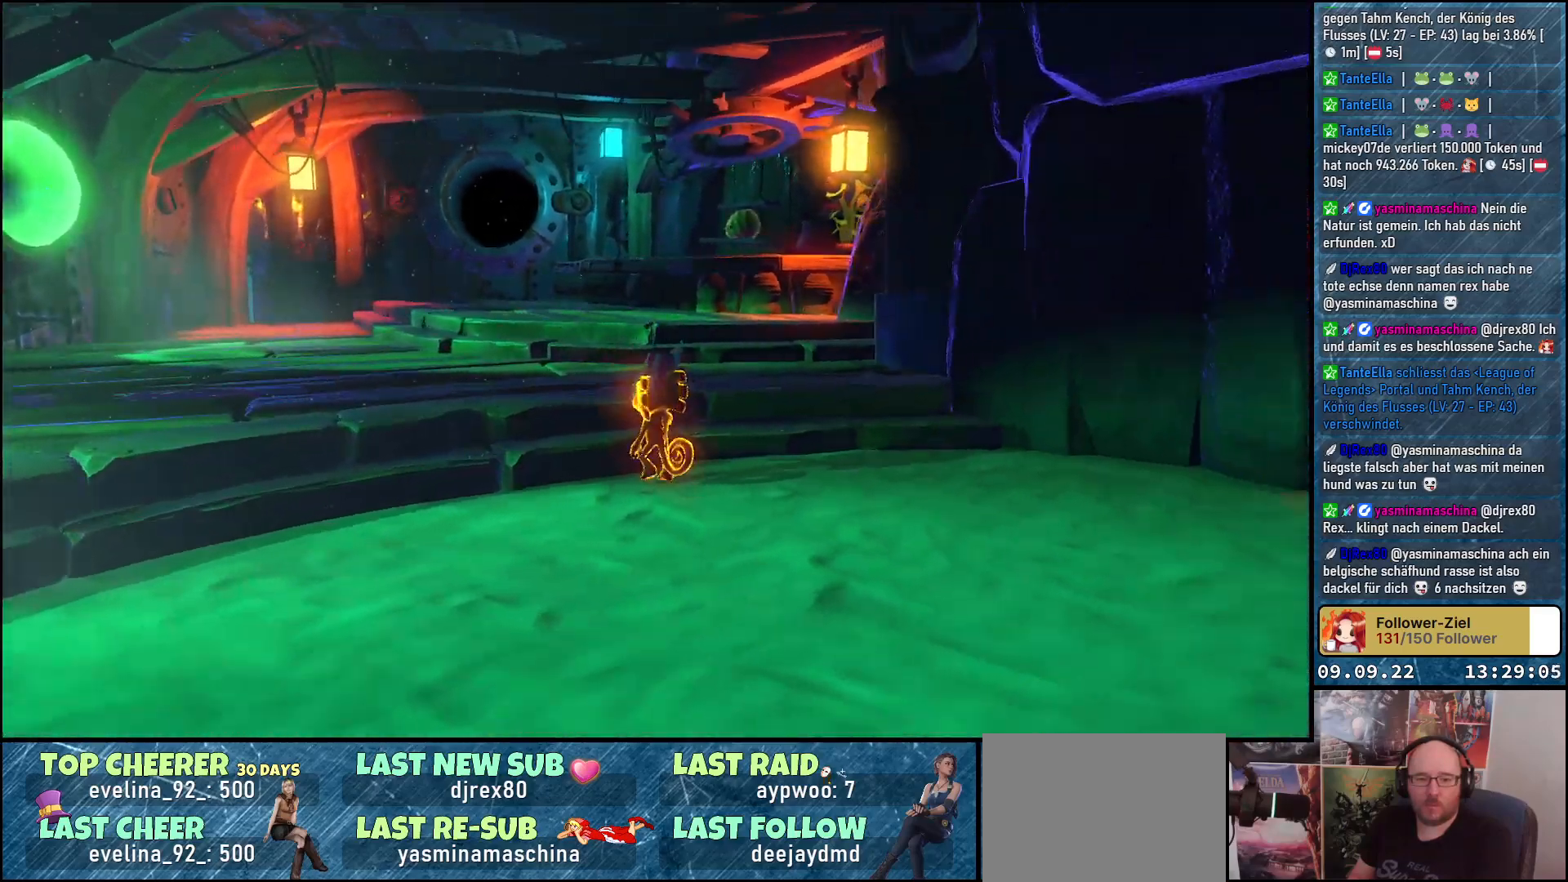
{"buttons": [], "left_stick": "up-left", "right_stick": "center", "events": [[150, "A", "down"], [300, "A", "up"]]}
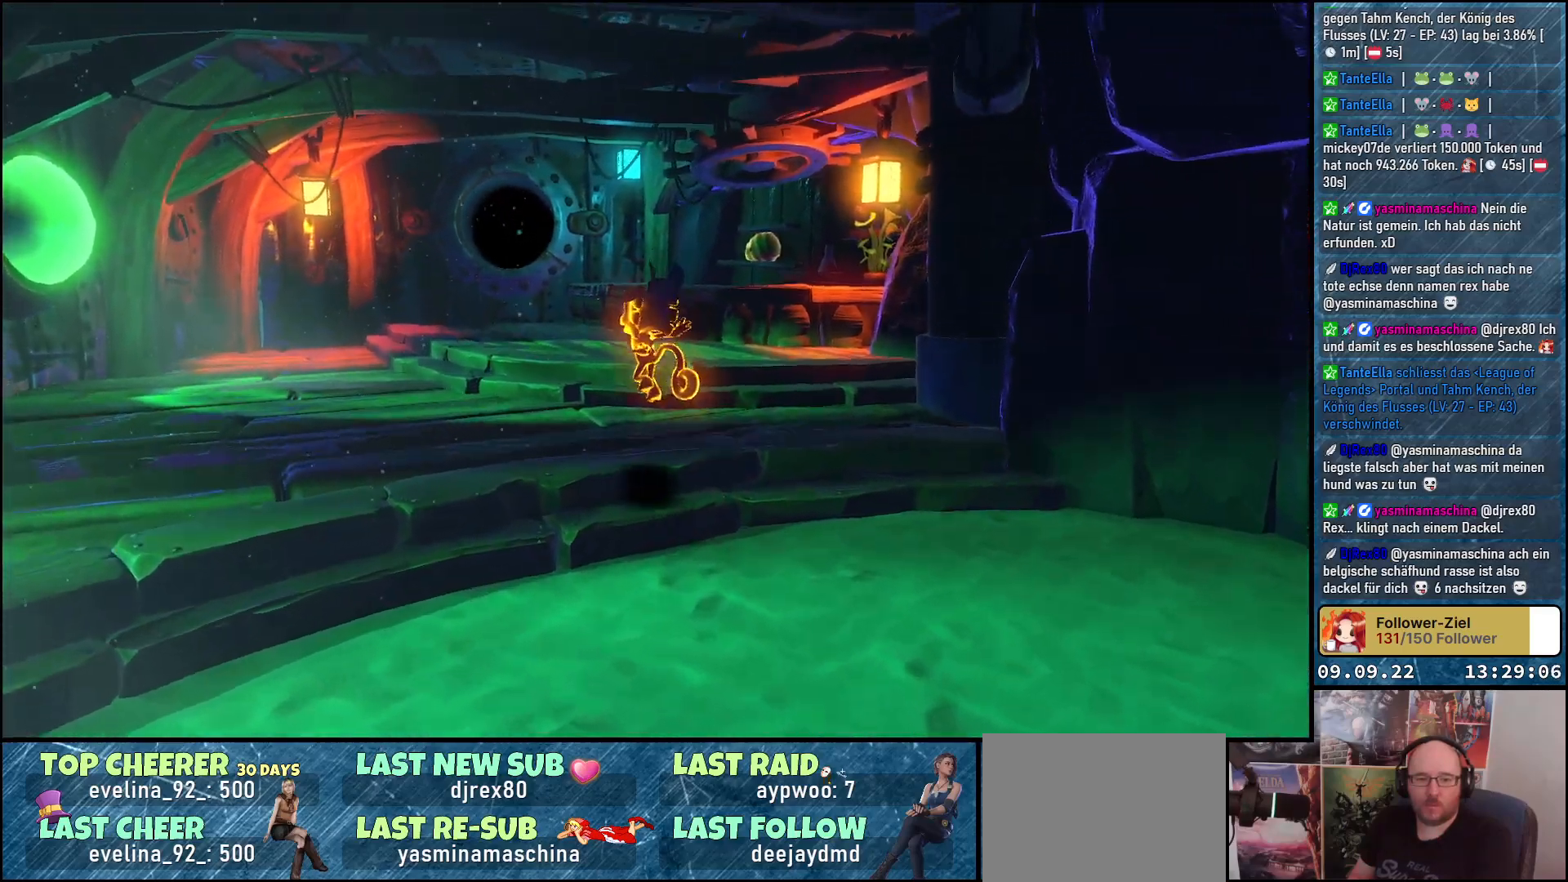
{"buttons": [], "left_stick": "up-right", "right_stick": "down-right", "events": [[150, "left_stick", "up"], [317, "right_stick", "down-right"], [417, "left_stick", "up-right"]]}
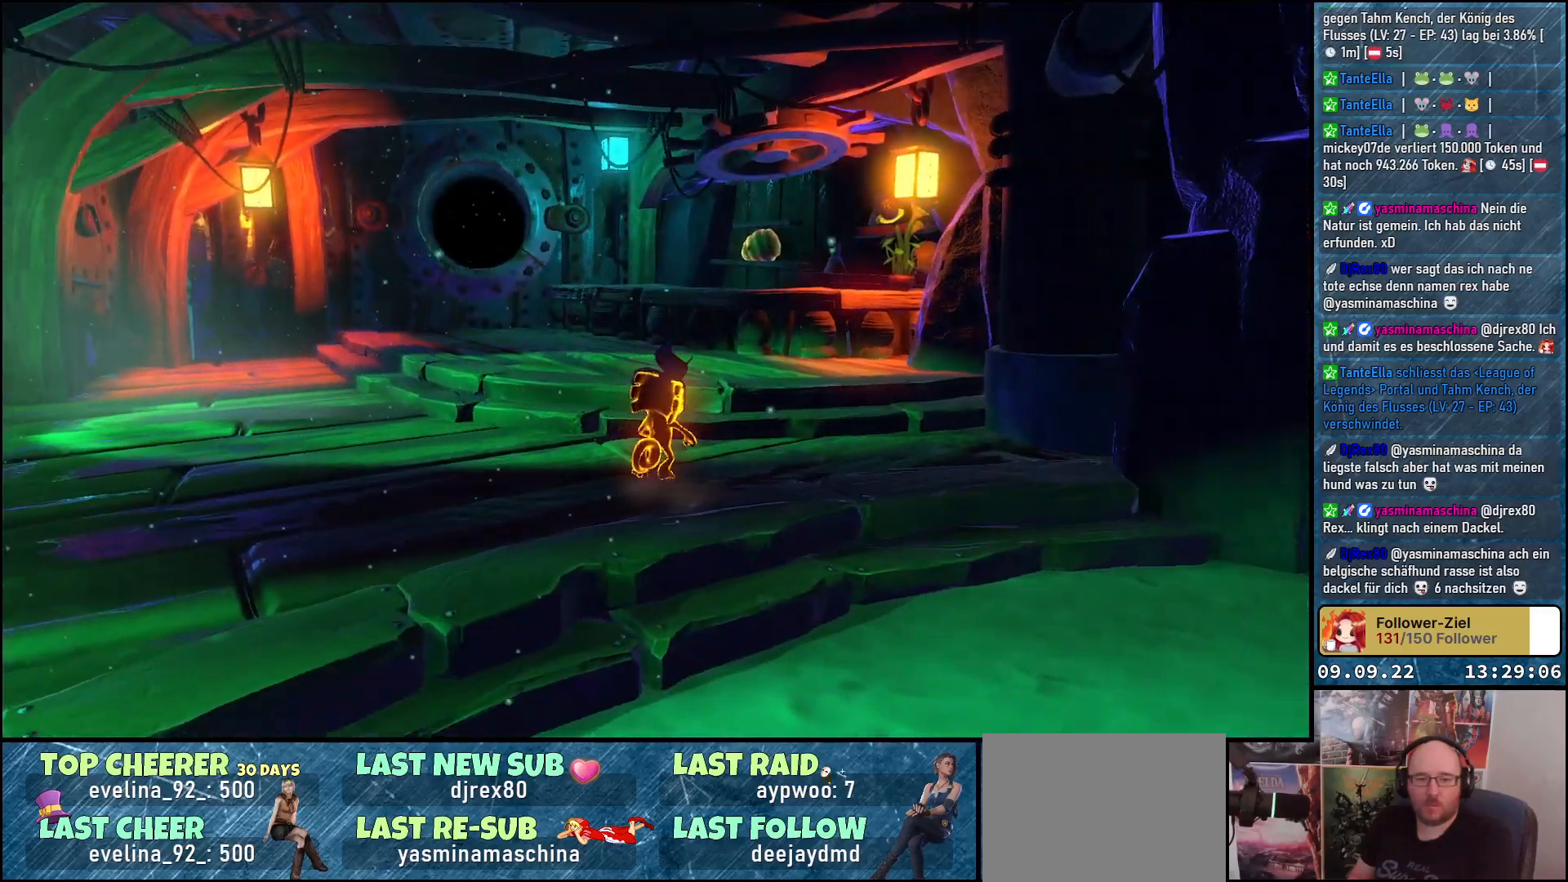
{"buttons": [], "left_stick": "up-left", "right_stick": "down-right", "events": [[200, "left_stick", "up"], [317, "left_stick", "up-left"]]}
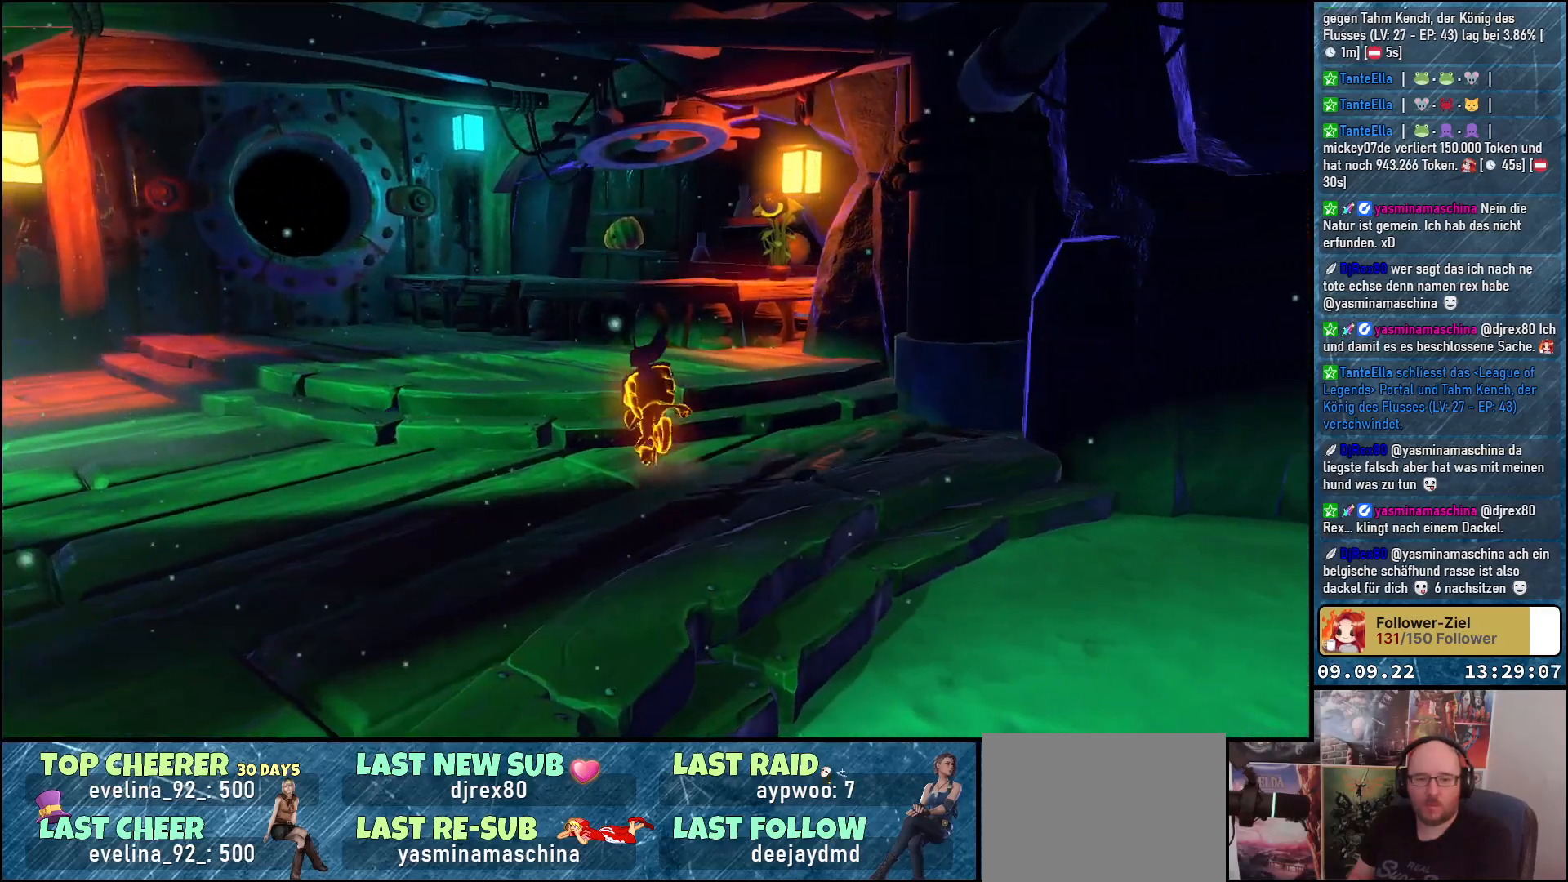
{"buttons": [], "left_stick": "center", "right_stick": "center", "events": [[117, "right_stick", "center"], [350, "left_stick", "up"], [467, "left_stick", "center"]]}
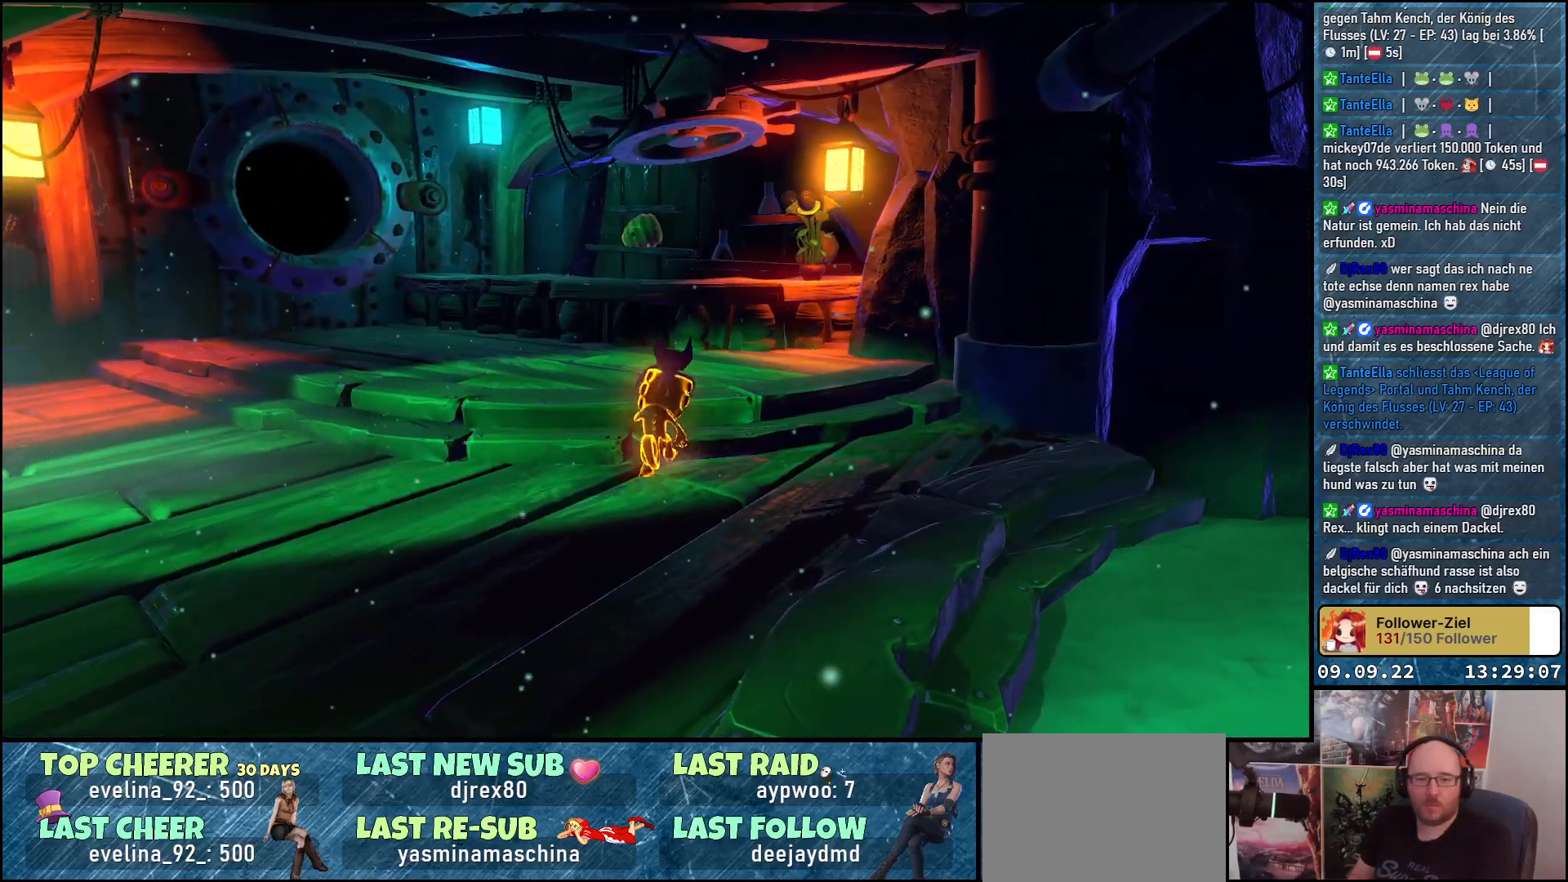
{"buttons": [], "left_stick": "up", "right_stick": "center", "events": [[50, "right_stick", "down-right"], [167, "right_stick", "center"], [183, "left_stick", "up"], [317, "A", "down"], [450, "A", "up"]]}
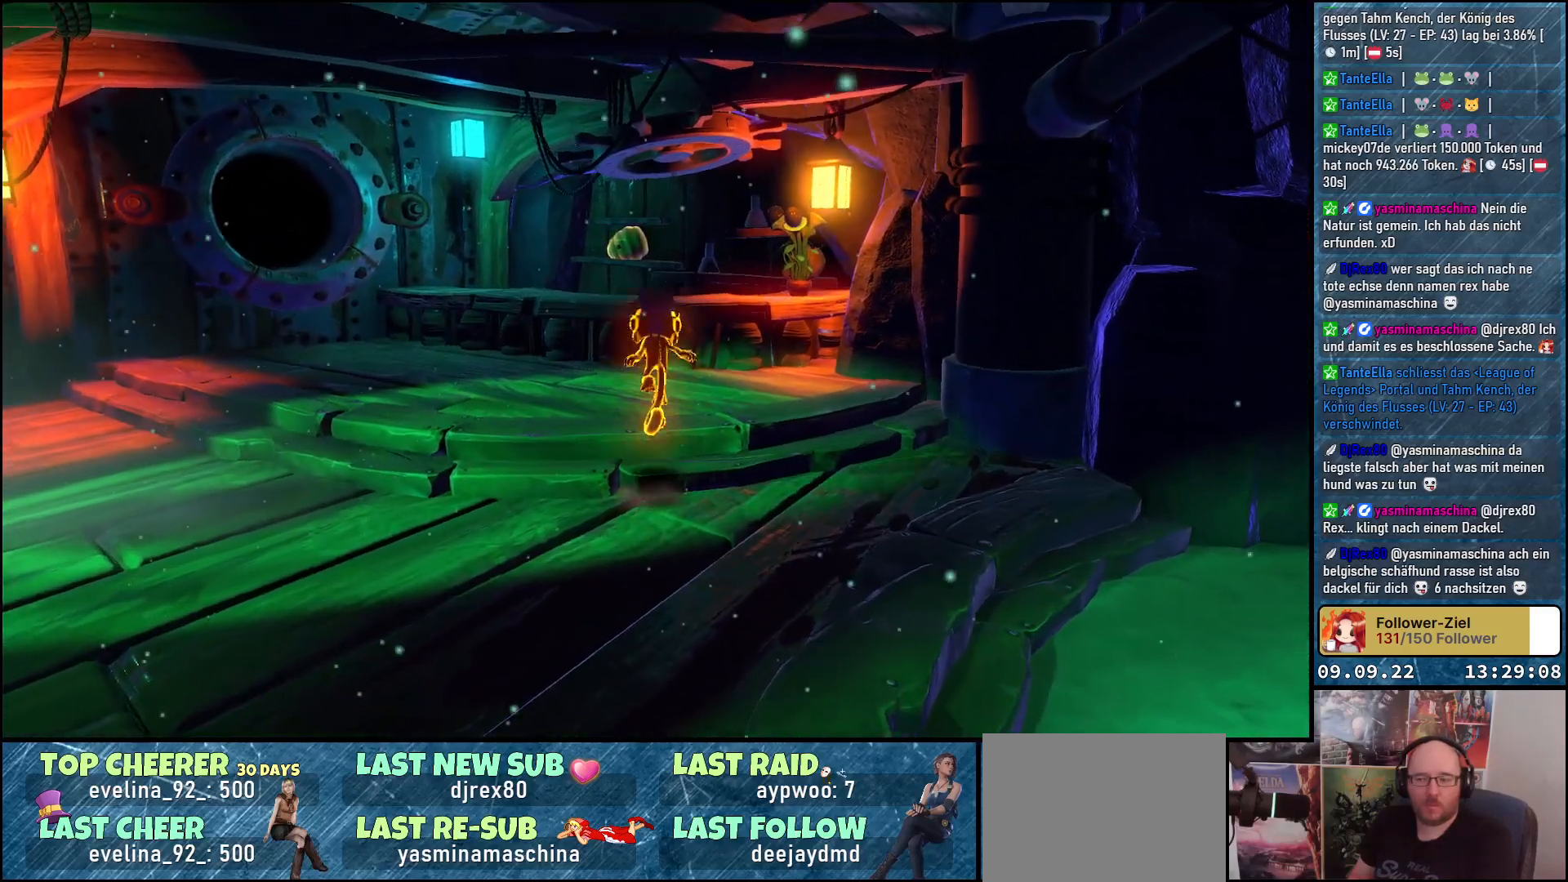
{"buttons": [], "left_stick": "up", "right_stick": "center", "events": []}
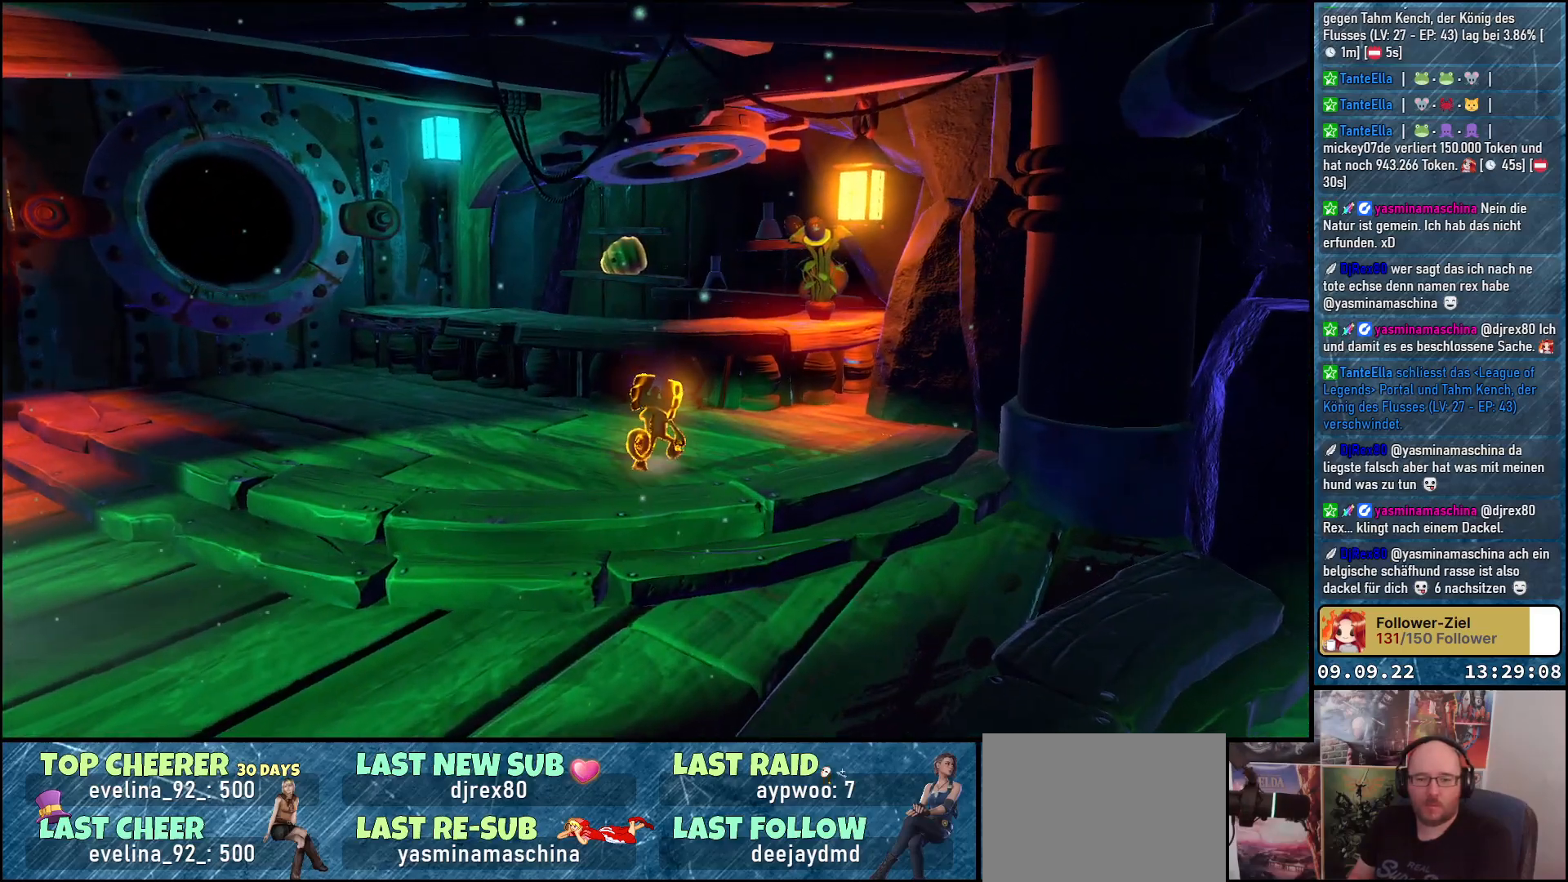
{"buttons": [], "left_stick": "up", "right_stick": "center", "events": []}
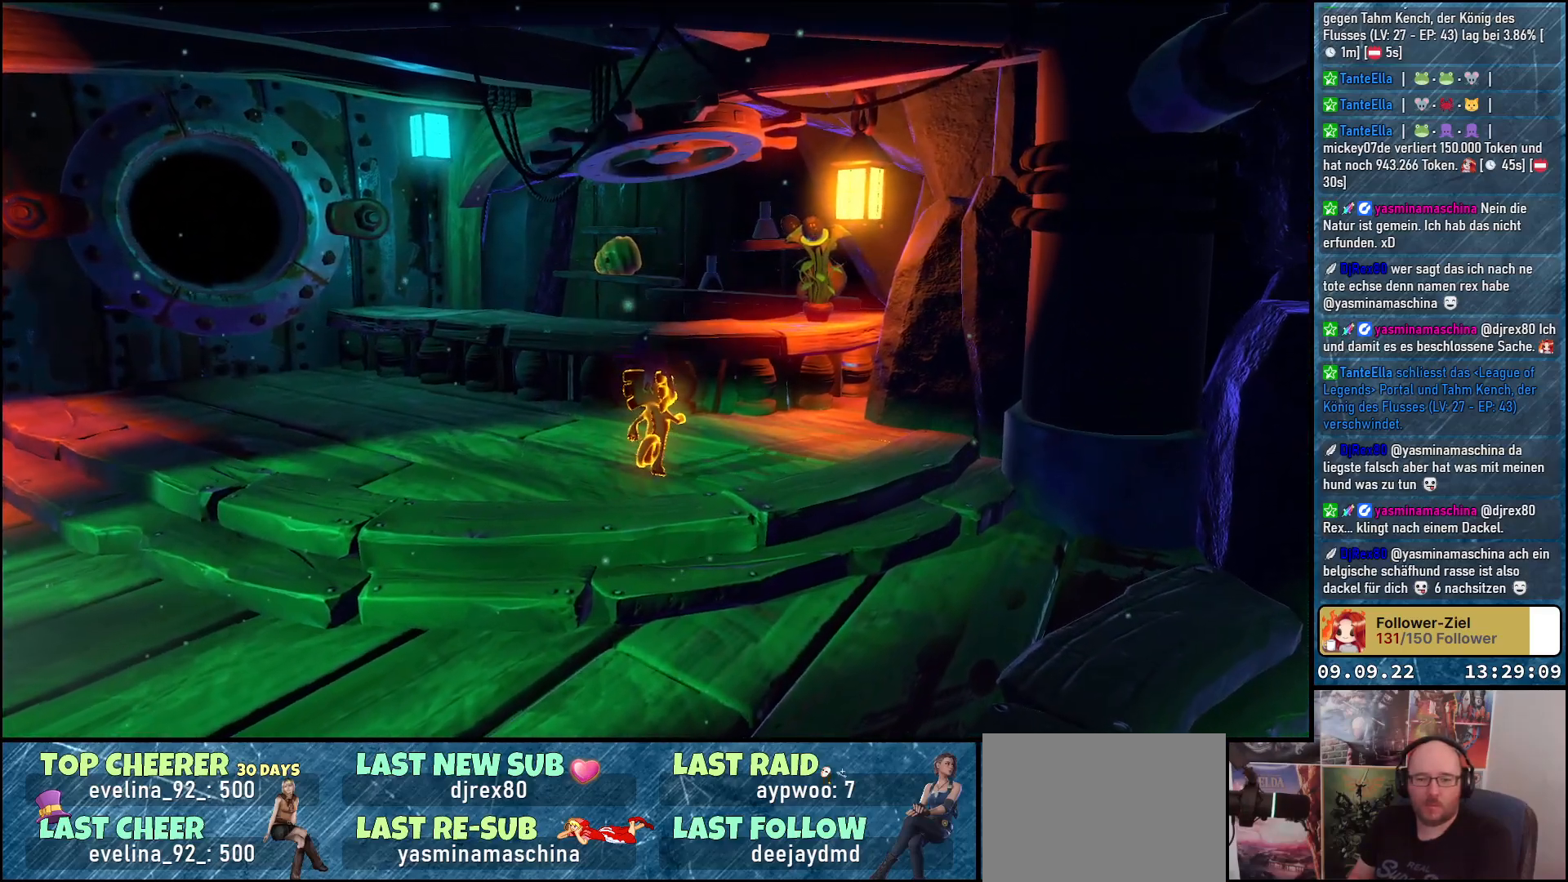
{"buttons": [], "left_stick": "up", "right_stick": "center", "events": []}
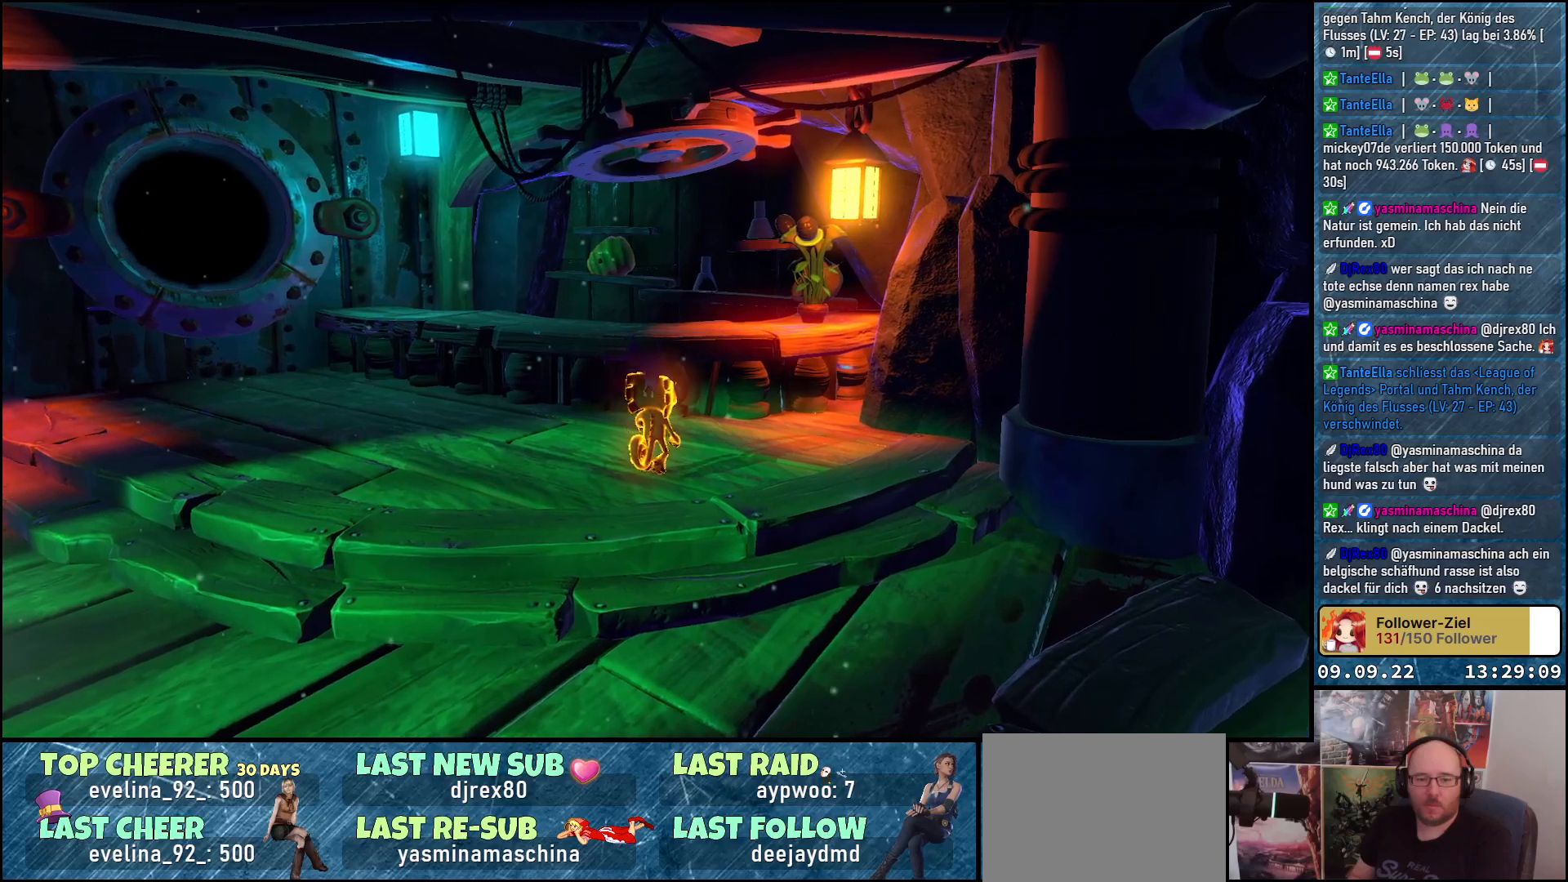
{"buttons": [], "left_stick": "up", "right_stick": "center", "events": []}
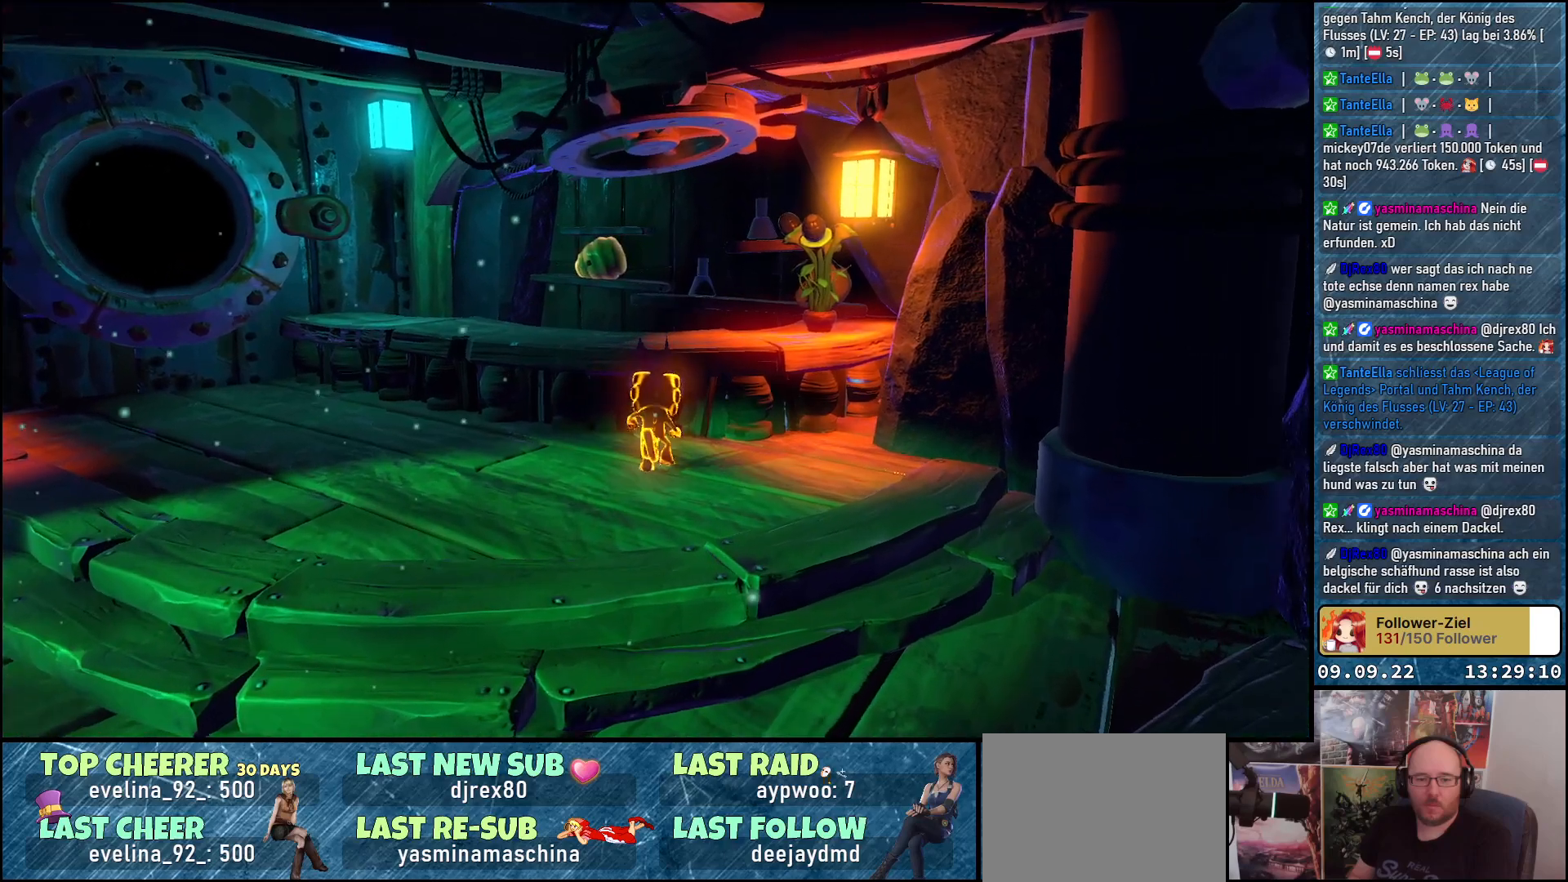
{"buttons": [], "left_stick": "center", "right_stick": "center", "events": [[33, "left_stick", "center"], [67, "right_stick", "down-left"], [433, "right_stick", "center"]]}
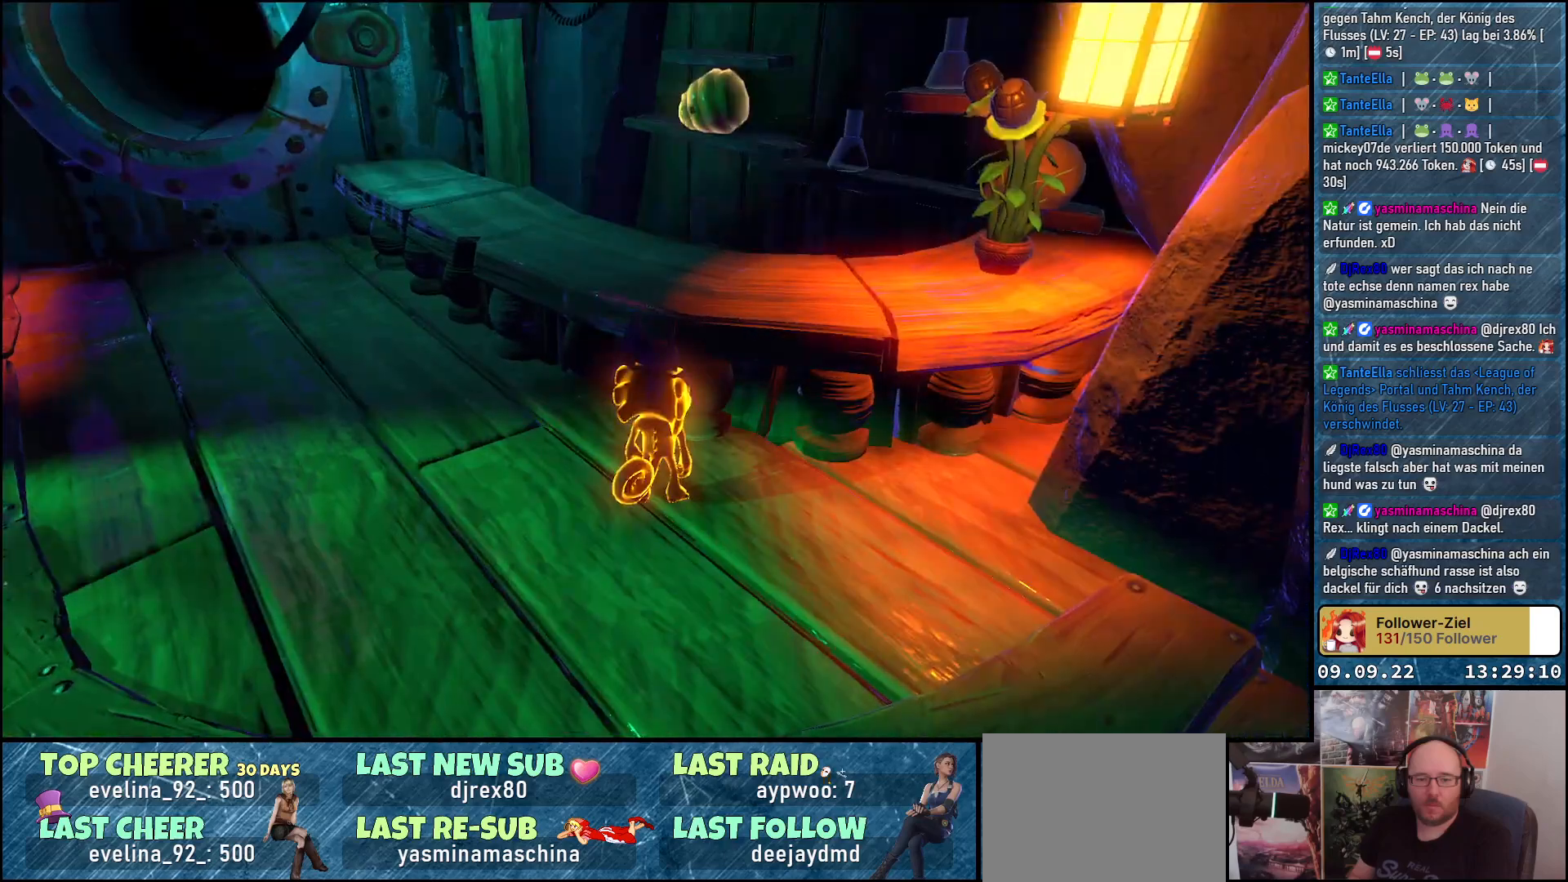
{"buttons": [], "left_stick": "center", "right_stick": "right", "events": [[467, "right_stick", "right"]]}
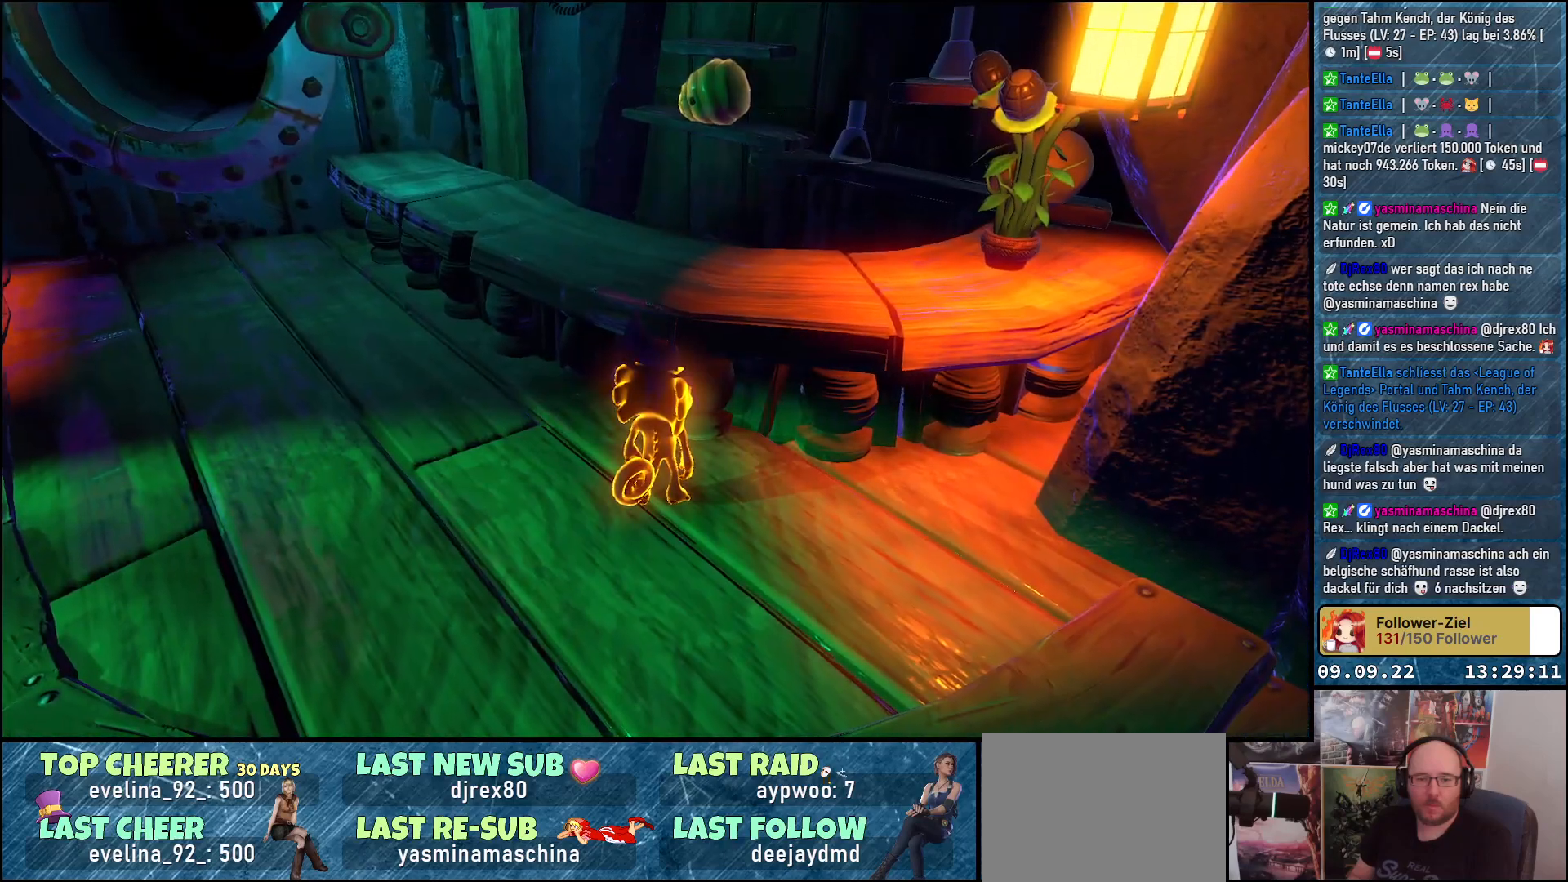
{"buttons": [], "left_stick": "center", "right_stick": "center", "events": [[183, "right_stick", "center"]]}